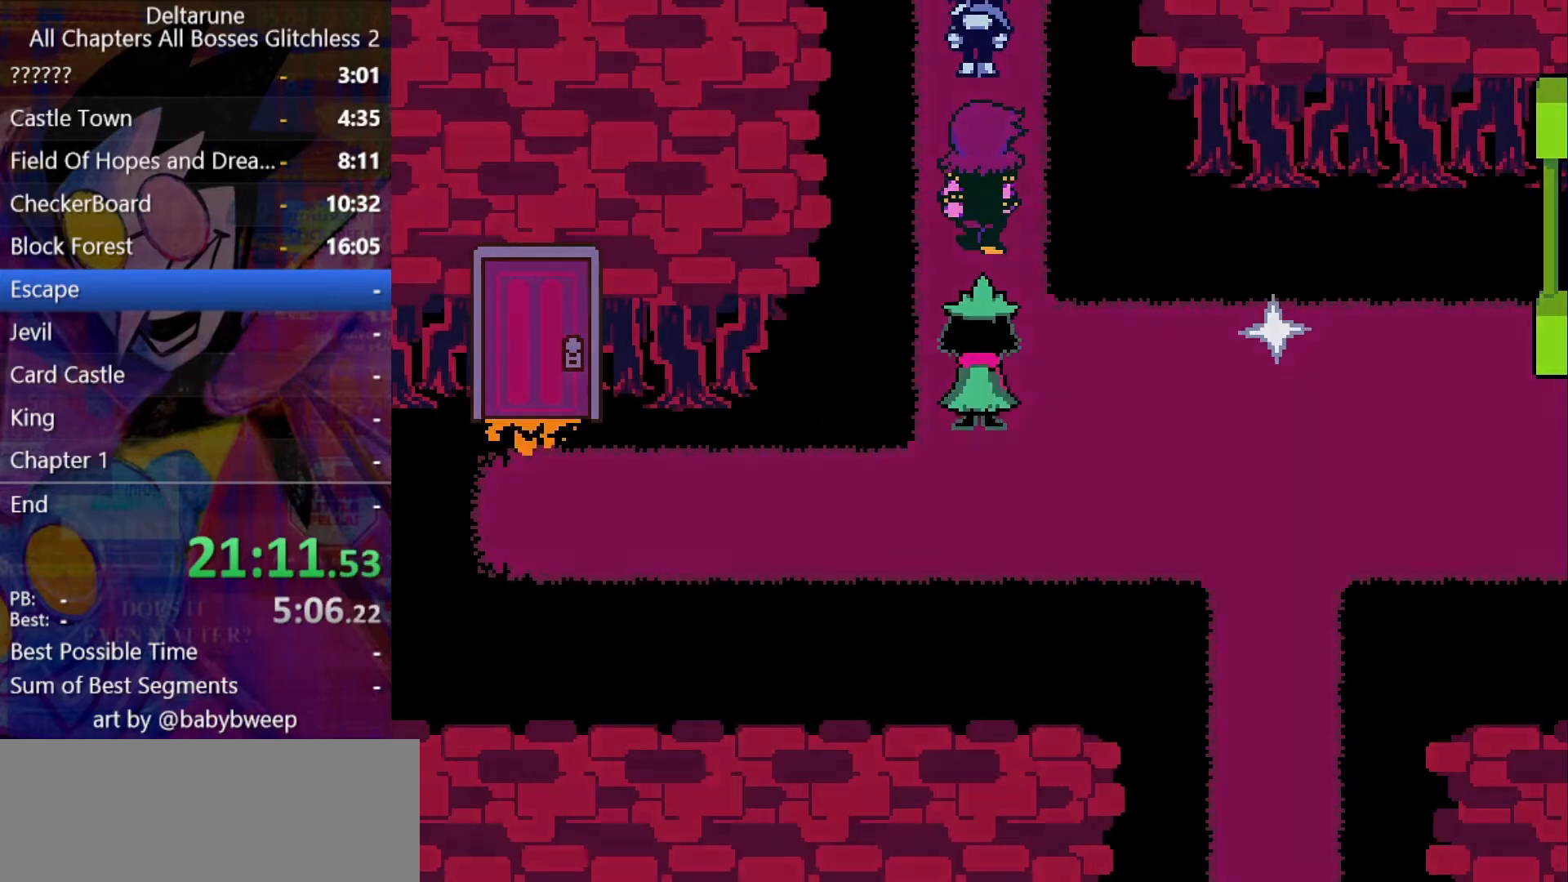
Gameplay with keyboard; each line is a JSON object with the keys held at the frame after it. "events" lists presses ("down") and releases ("up") of "c", "down", "left", "return", "right", "shift", "up", "x" and "z" between this image and that frame as [ms after this image, input, new state], when the widget could be followed in between. No other keys are recorded. Mouse input is not recorded. Not read: ctrl.
{"keys": ["shift", "up"], "events": []}
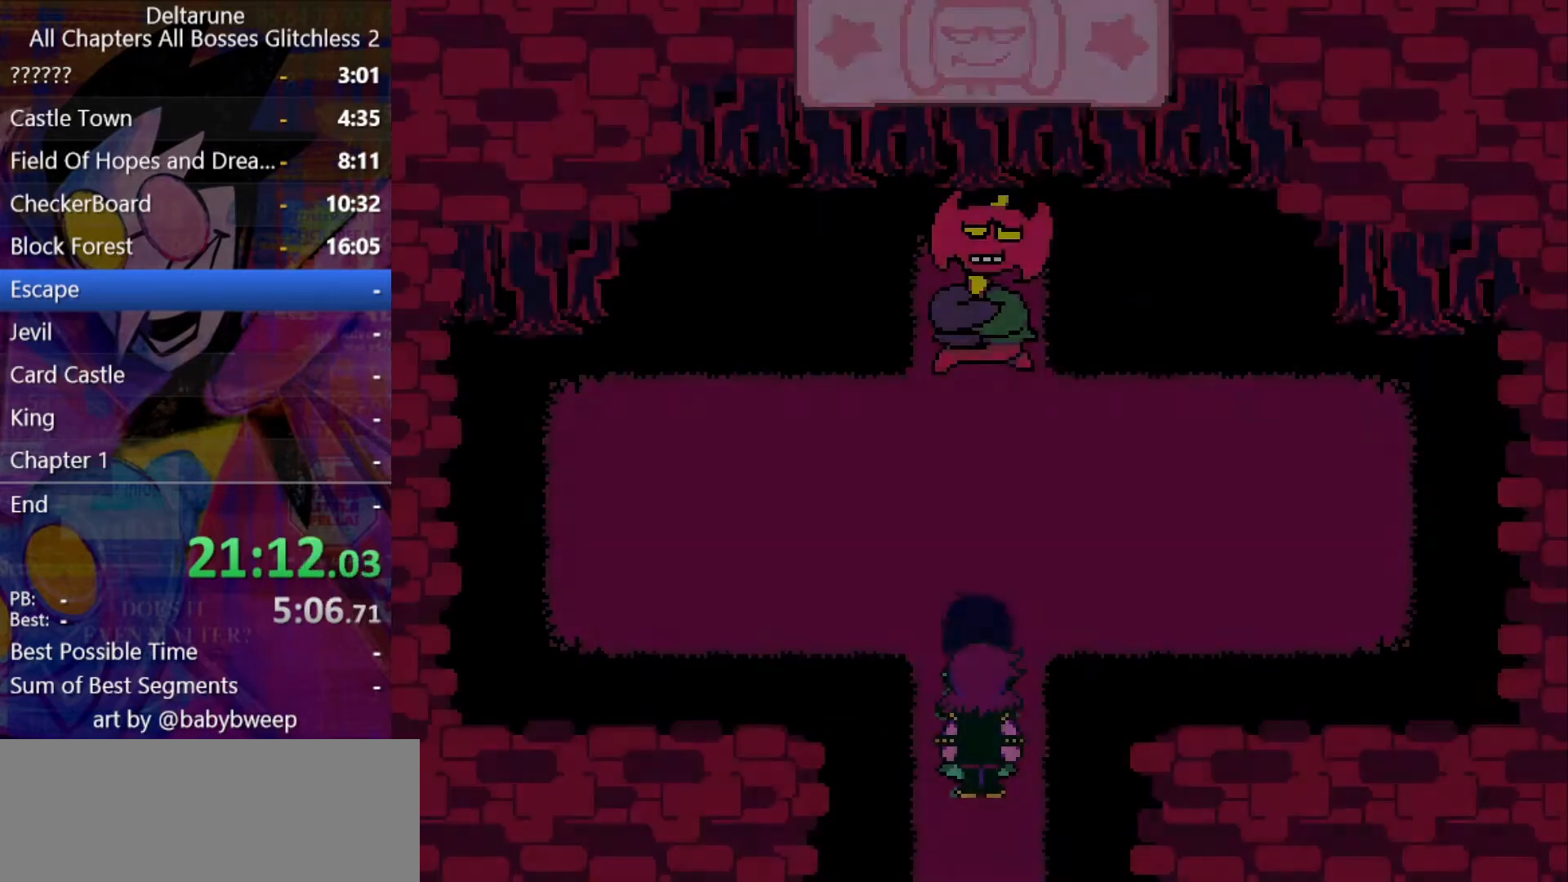
{"keys": ["shift", "up"], "events": []}
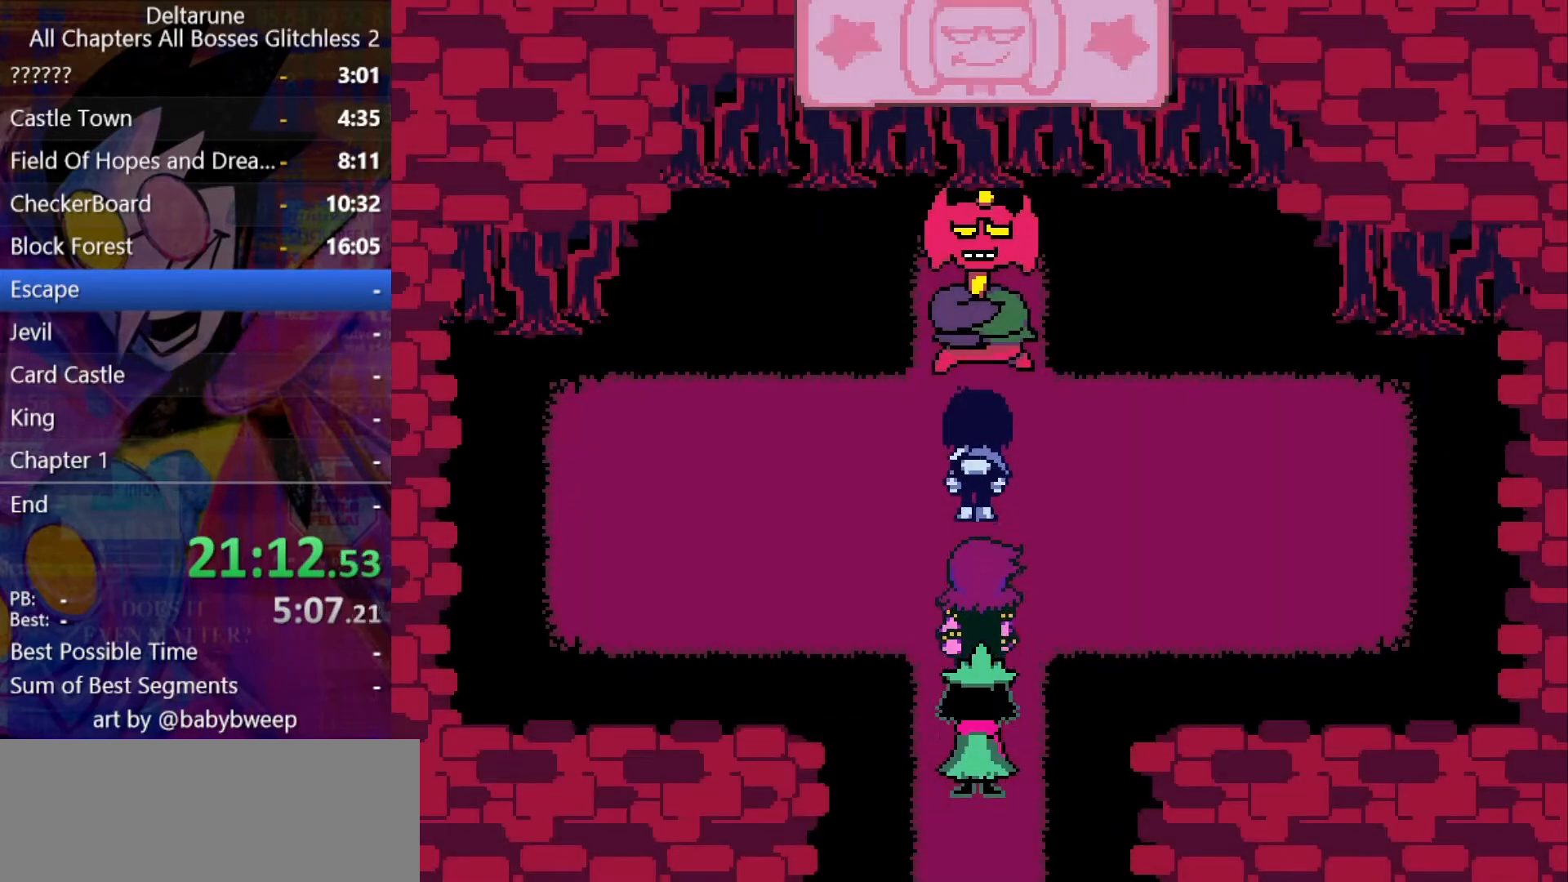
{"keys": ["left", "shift"], "events": [[233, "z", "down"], [333, "left", "down"], [333, "up", "up"], [333, "z", "up"], [400, "z", "down"], [500, "z", "up"]]}
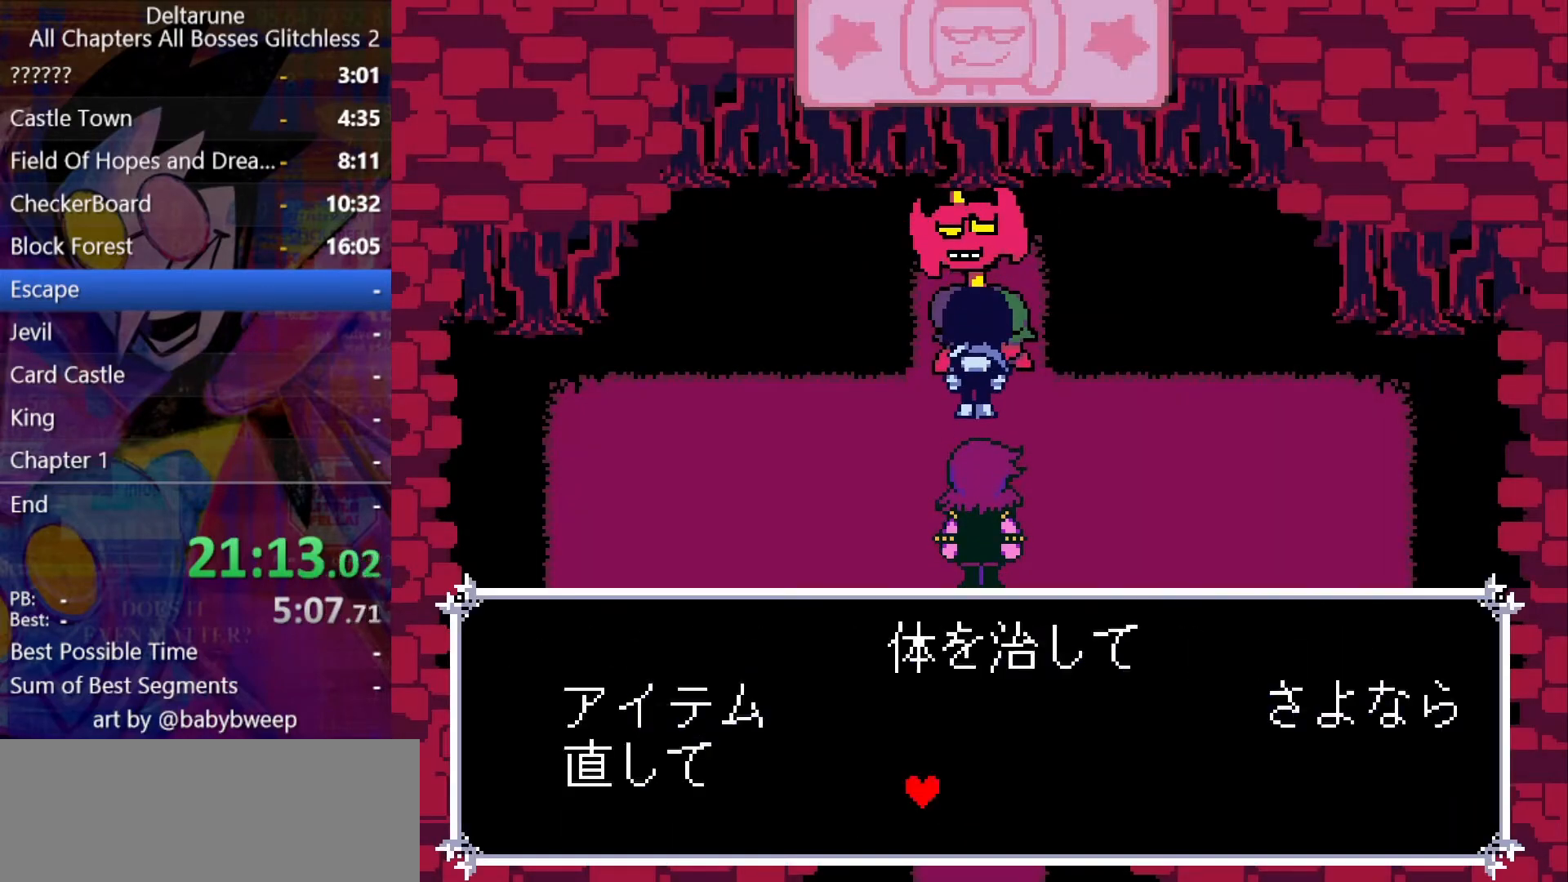
{"keys": ["down", "left", "shift"], "events": [[33, "z", "down"], [67, "z", "up"], [133, "z", "down"], [233, "z", "up"], [267, "z", "down"], [300, "z", "up"], [367, "down", "down"], [367, "z", "down"], [400, "z", "up"]]}
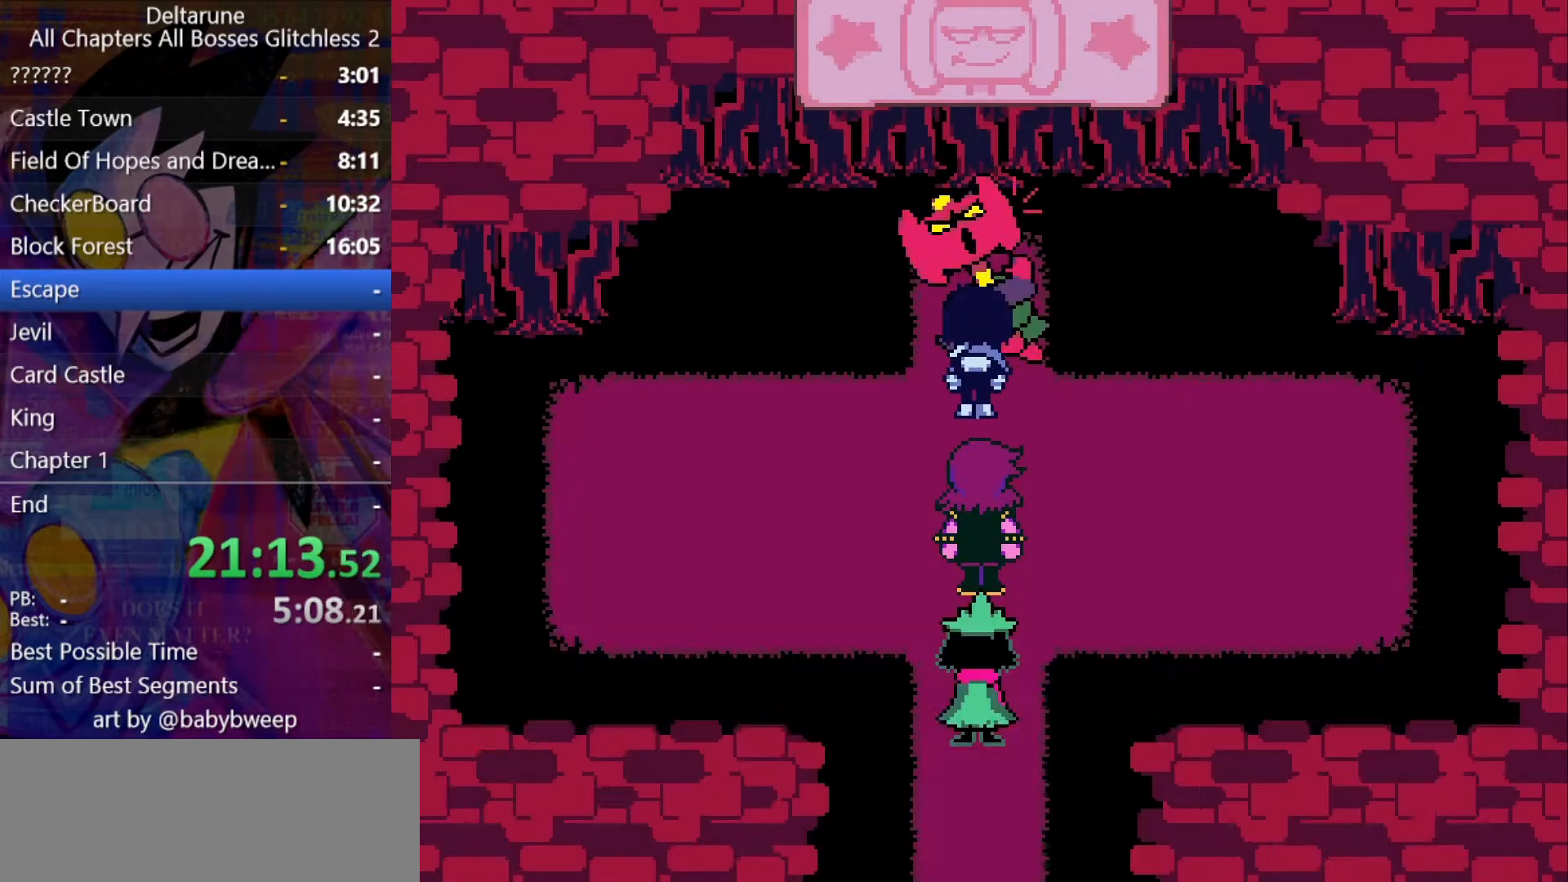
{"keys": ["down", "shift"], "events": [[100, "left", "up"]]}
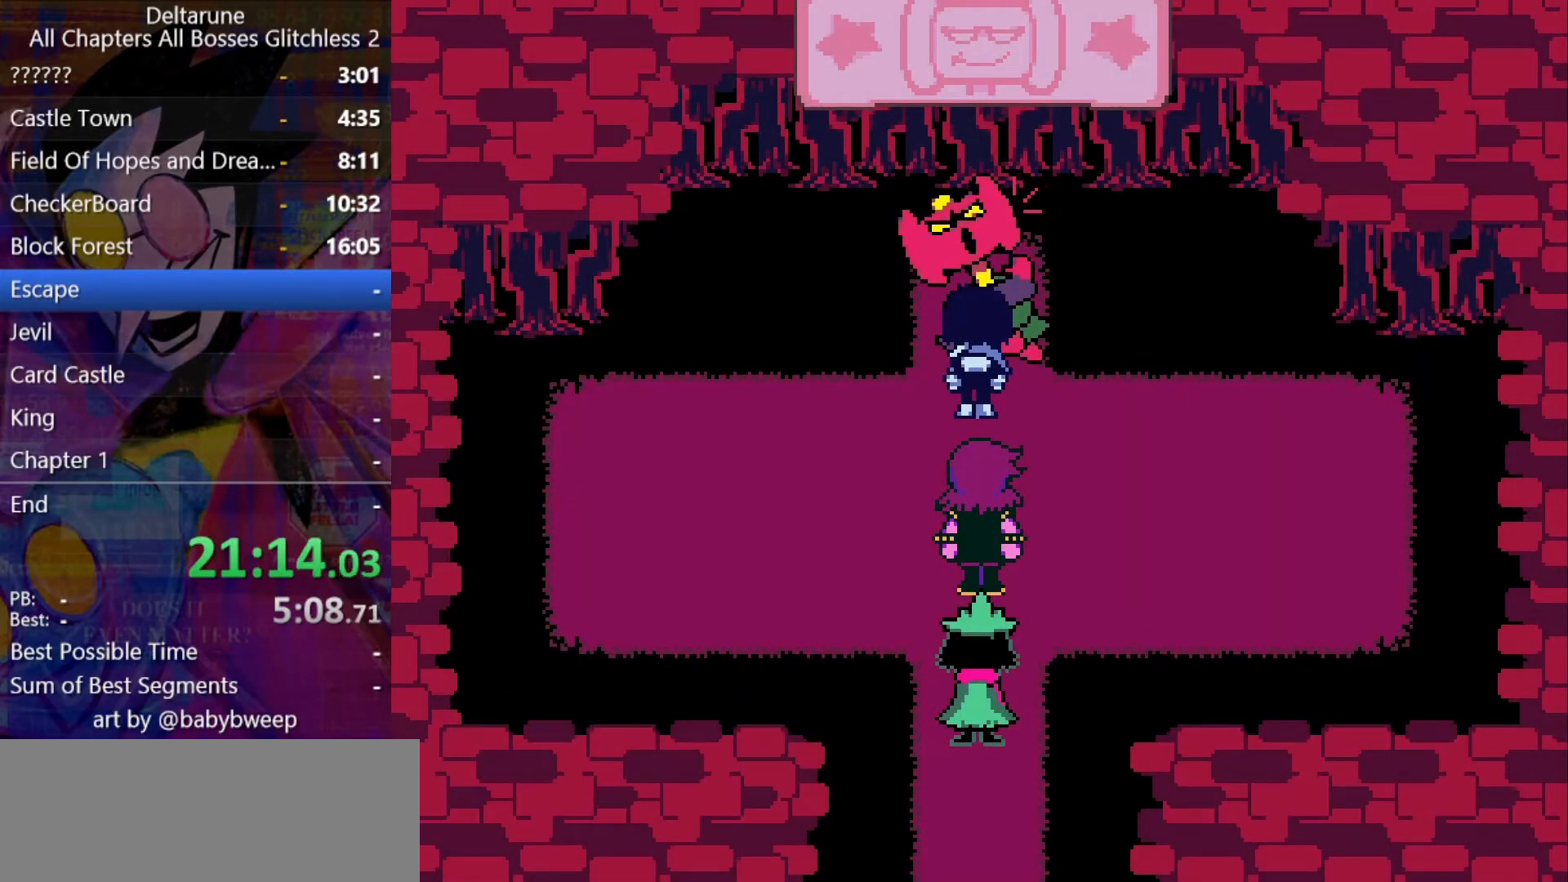
{"keys": ["down", "shift"], "events": []}
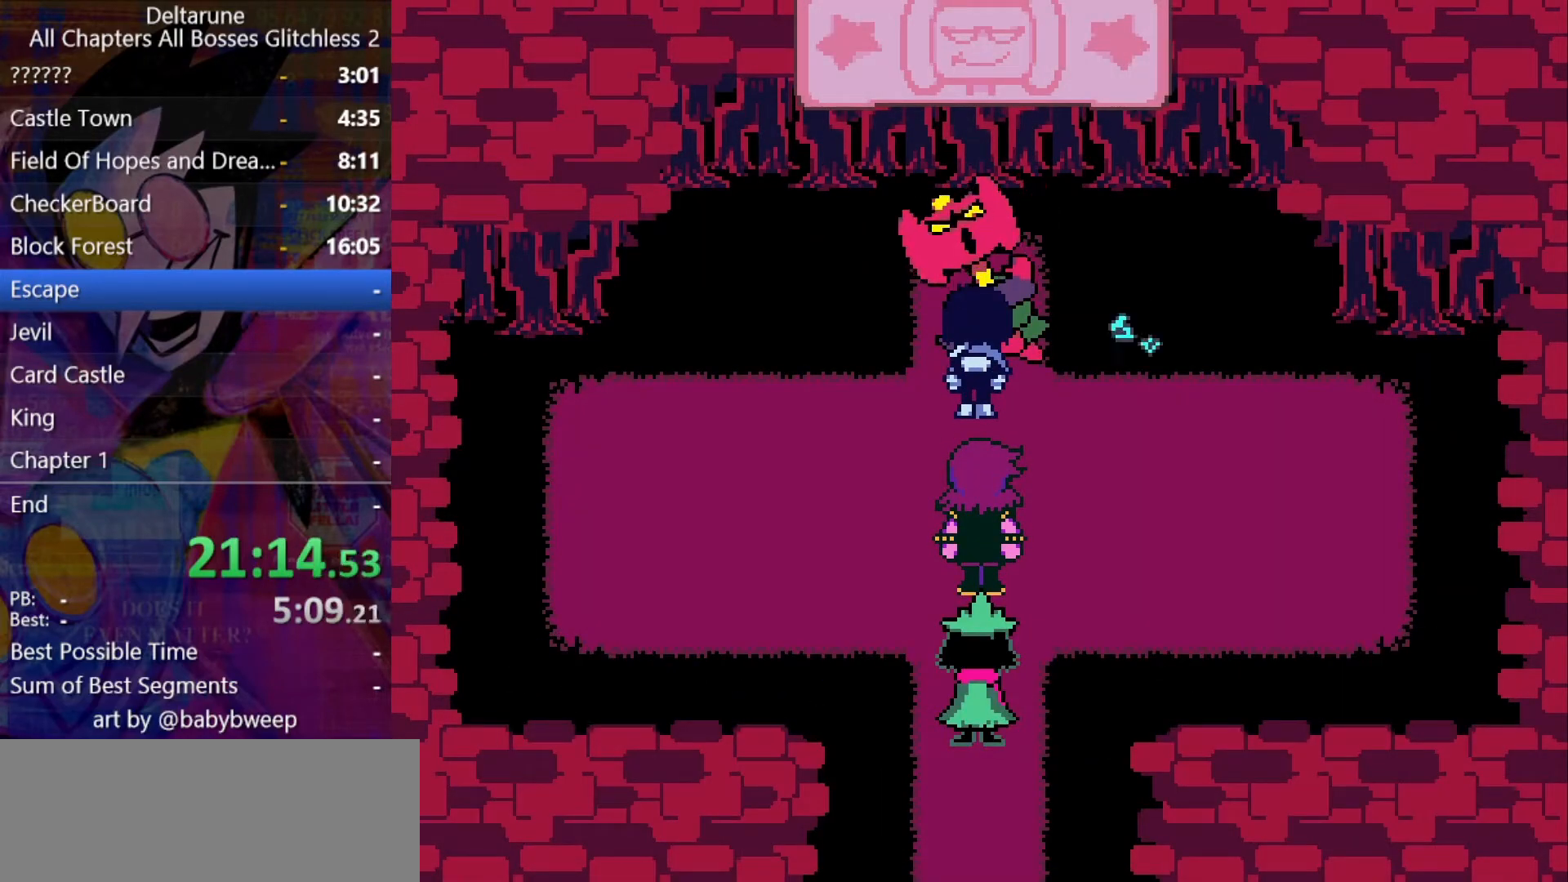
{"keys": ["down", "shift"], "events": []}
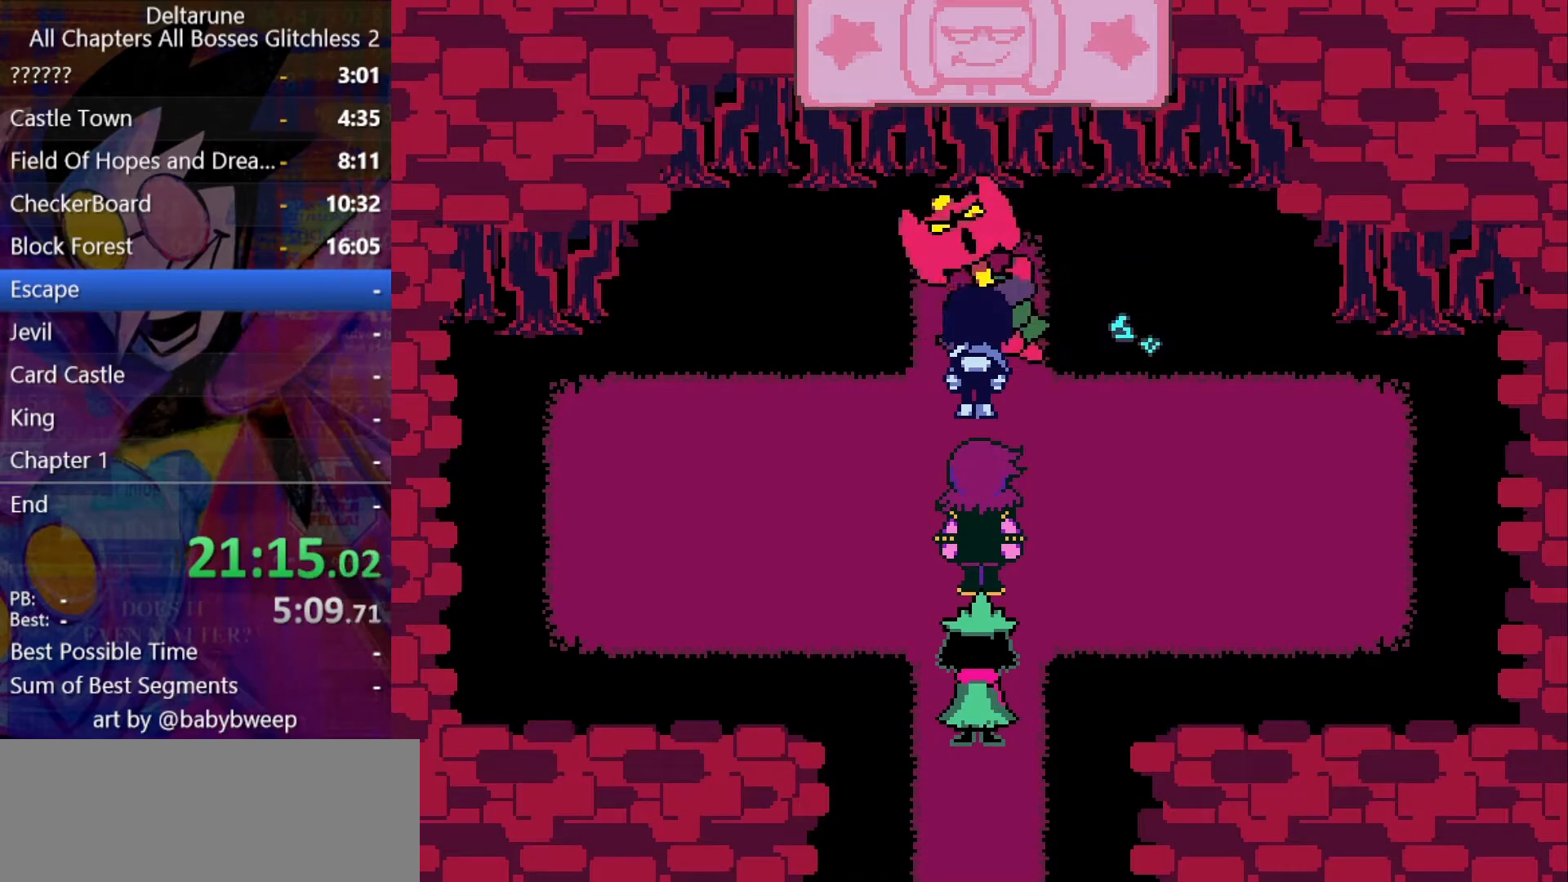
{"keys": ["down", "shift"], "events": []}
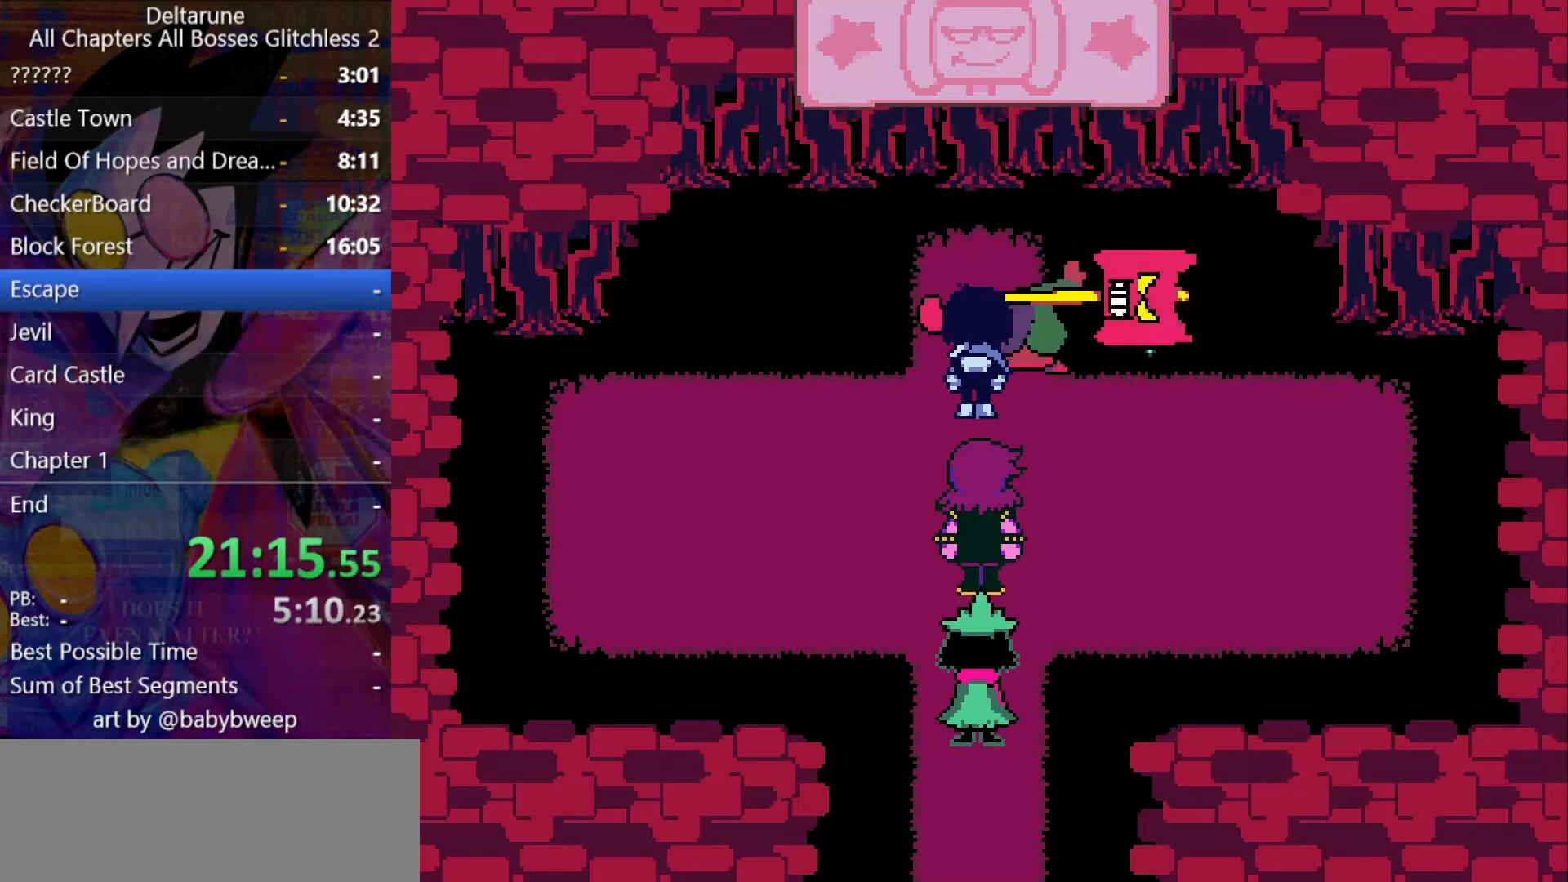
{"keys": ["down", "shift"], "events": []}
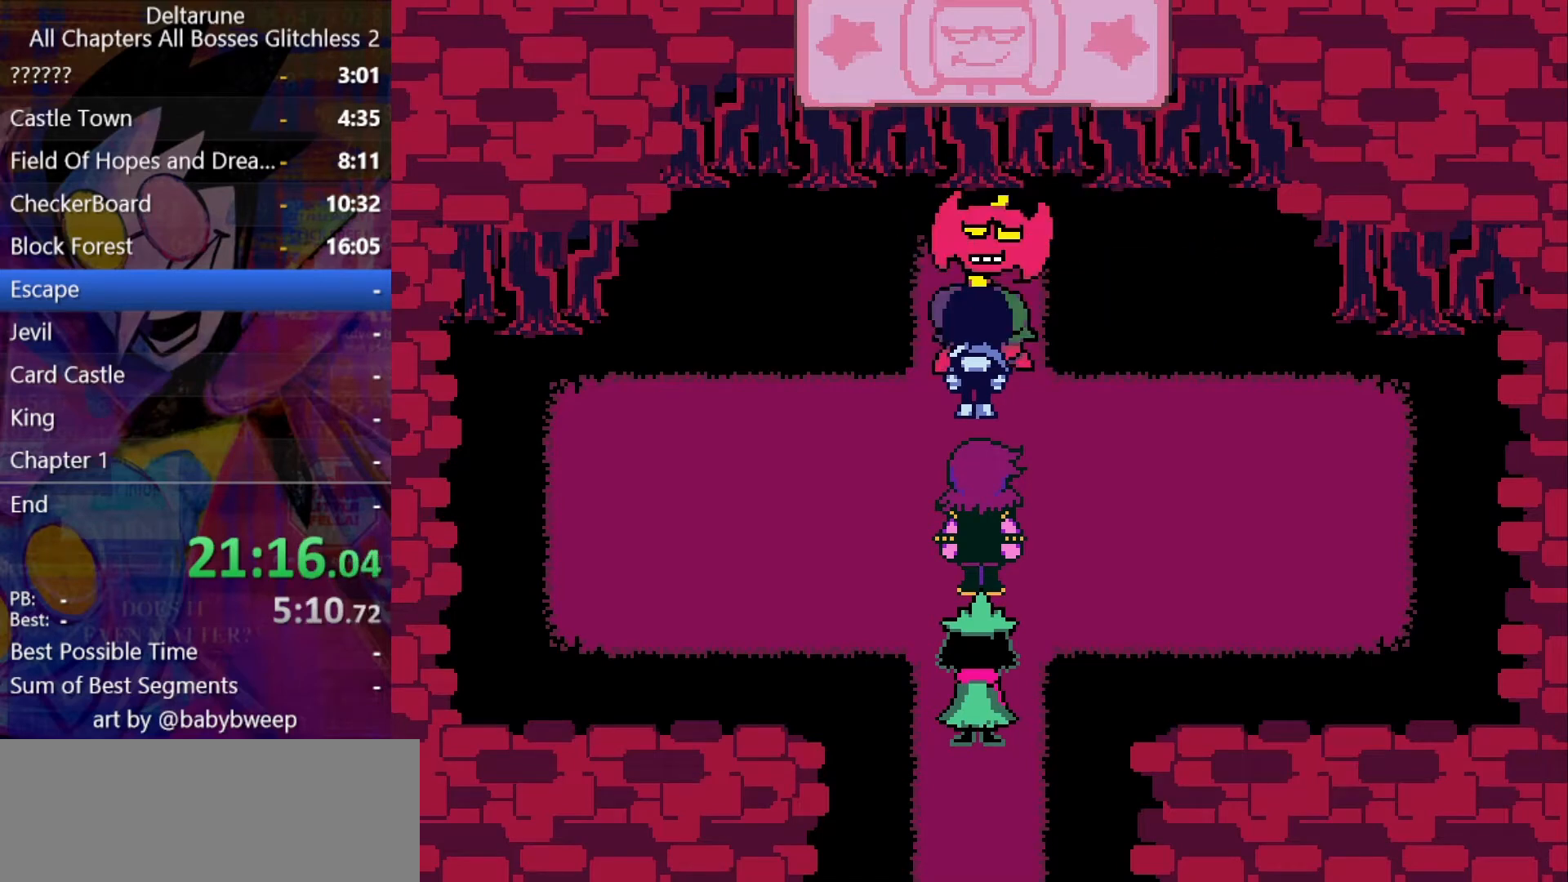
{"keys": ["down", "shift"], "events": []}
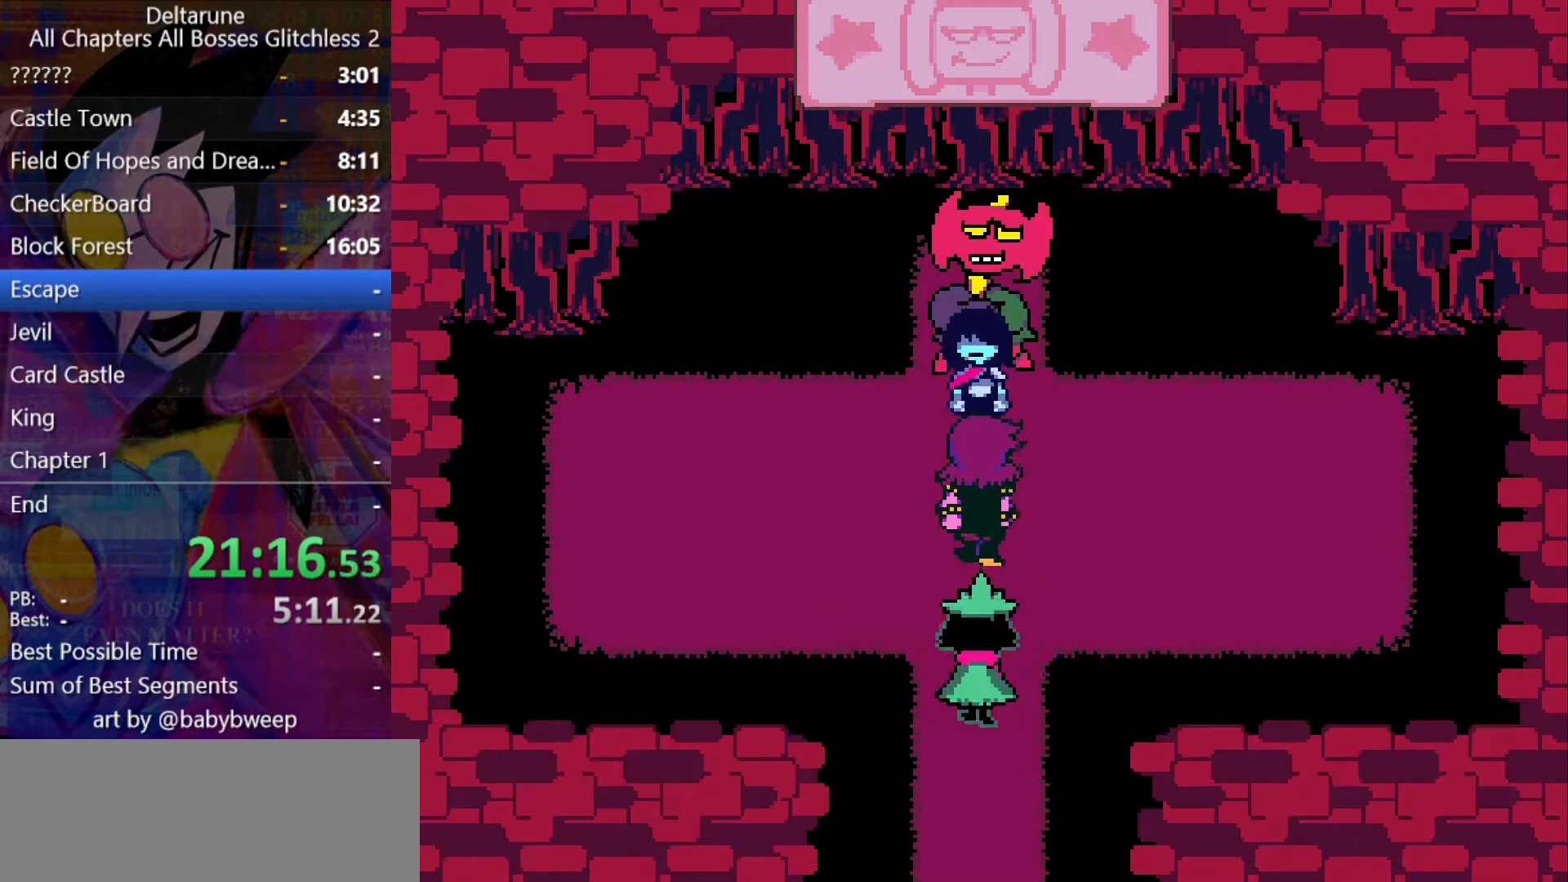
{"keys": ["down", "shift"], "events": []}
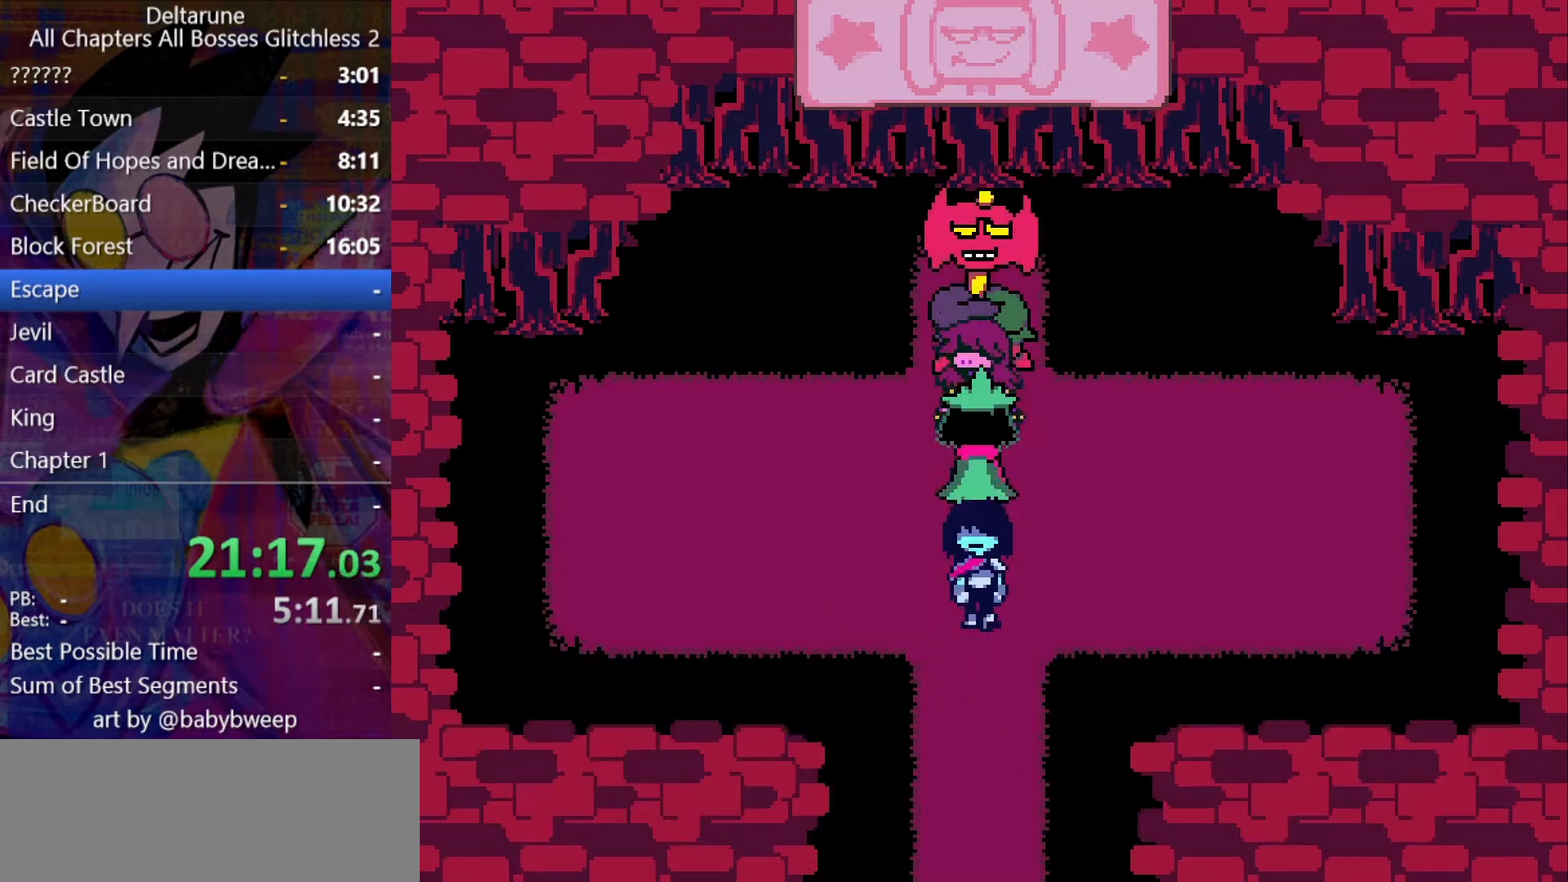
{"keys": ["down", "shift"], "events": []}
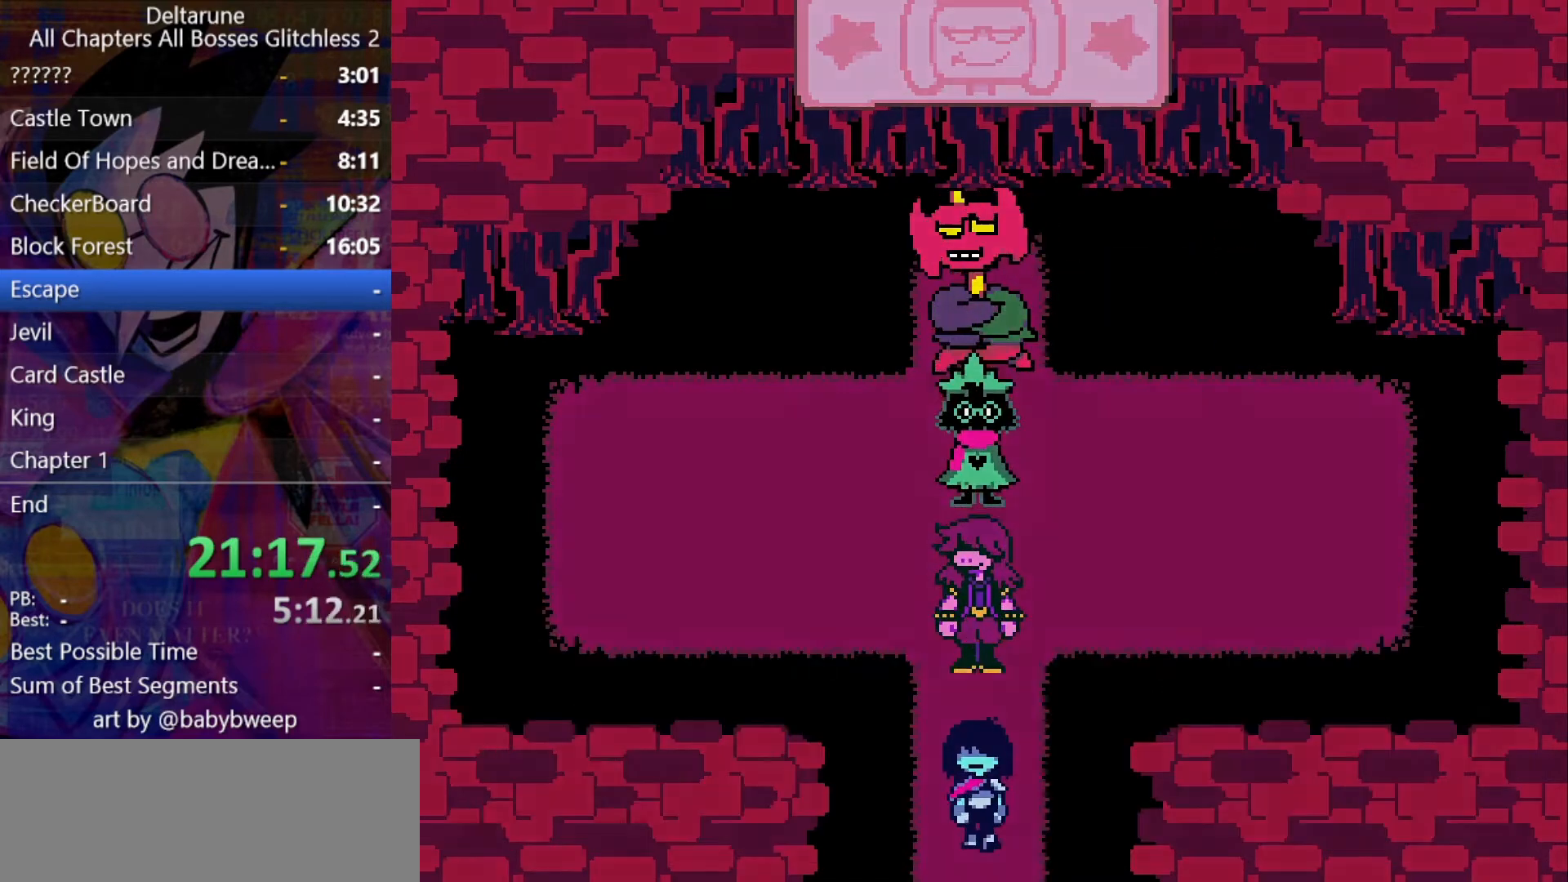
{"keys": ["down", "shift"], "events": []}
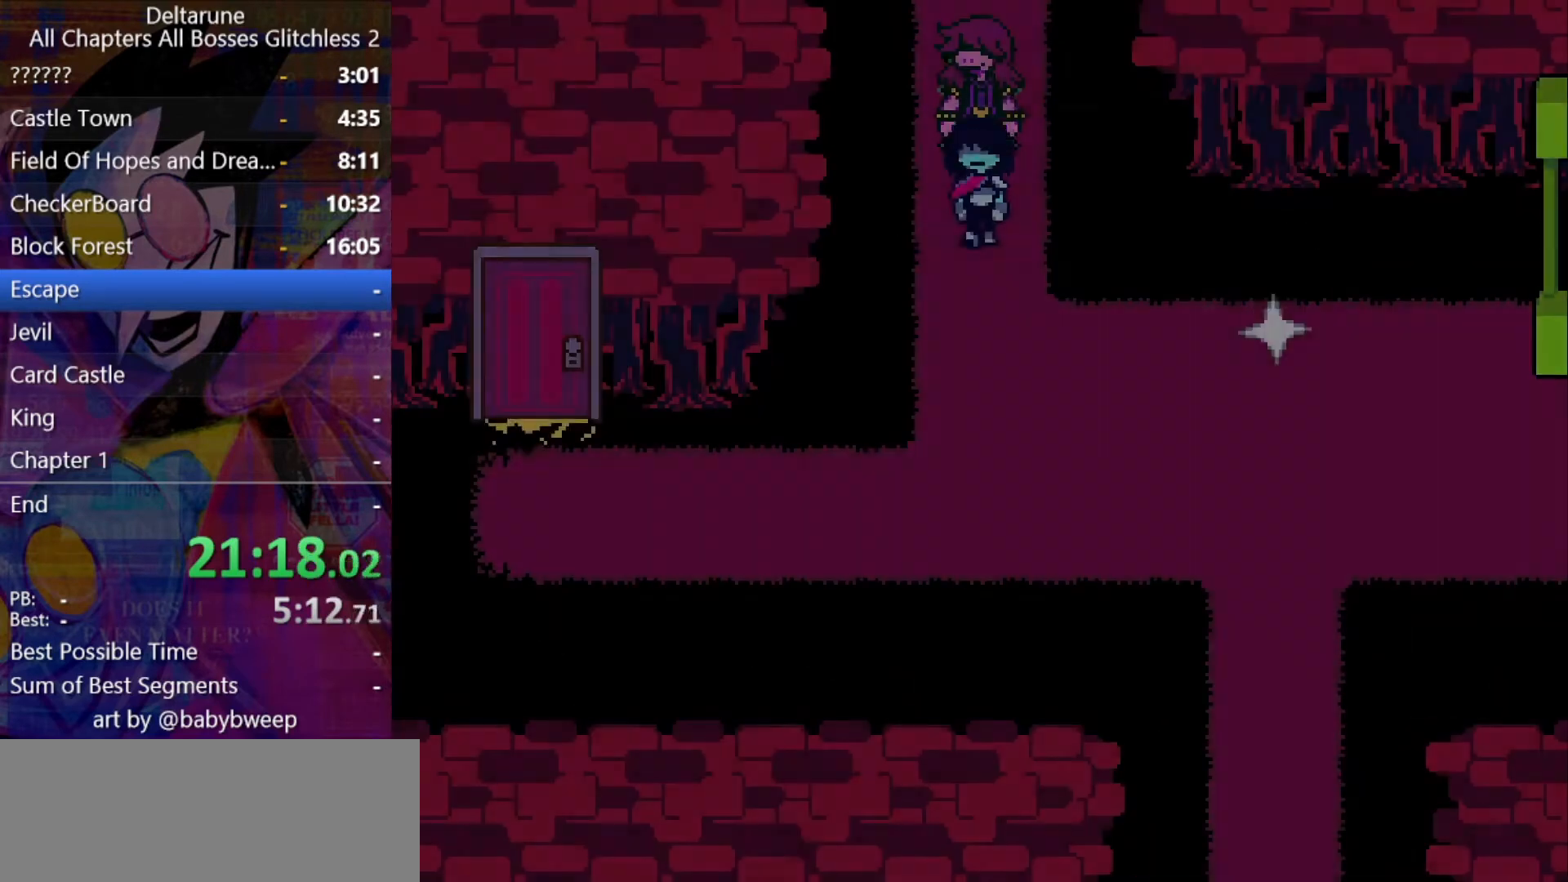
{"keys": ["down", "shift"], "events": []}
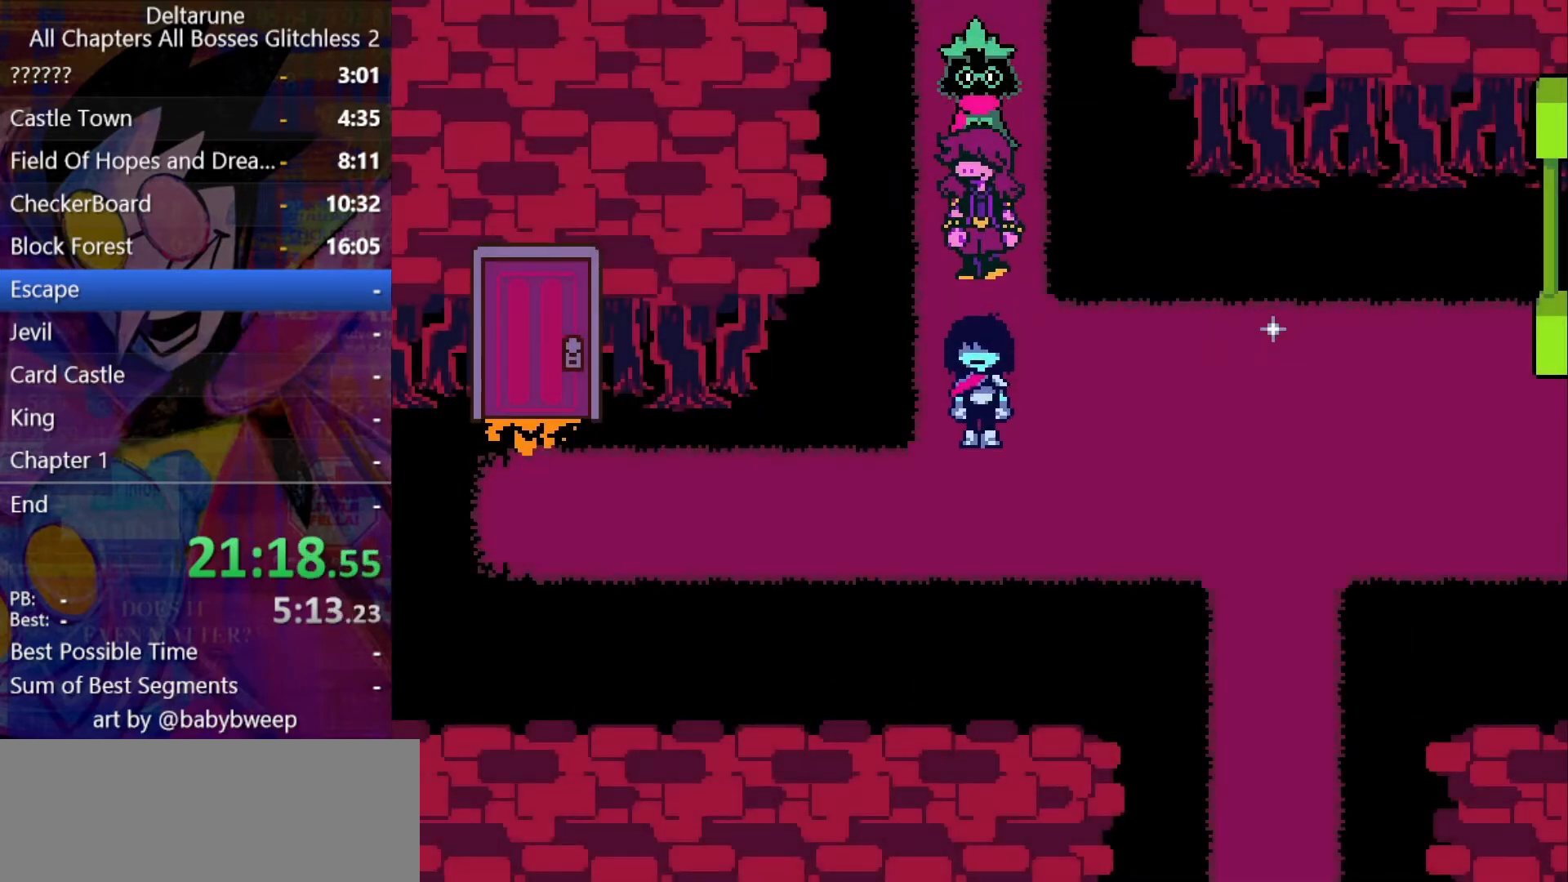
{"keys": ["left", "shift"], "events": [[100, "left", "down"], [167, "down", "up"]]}
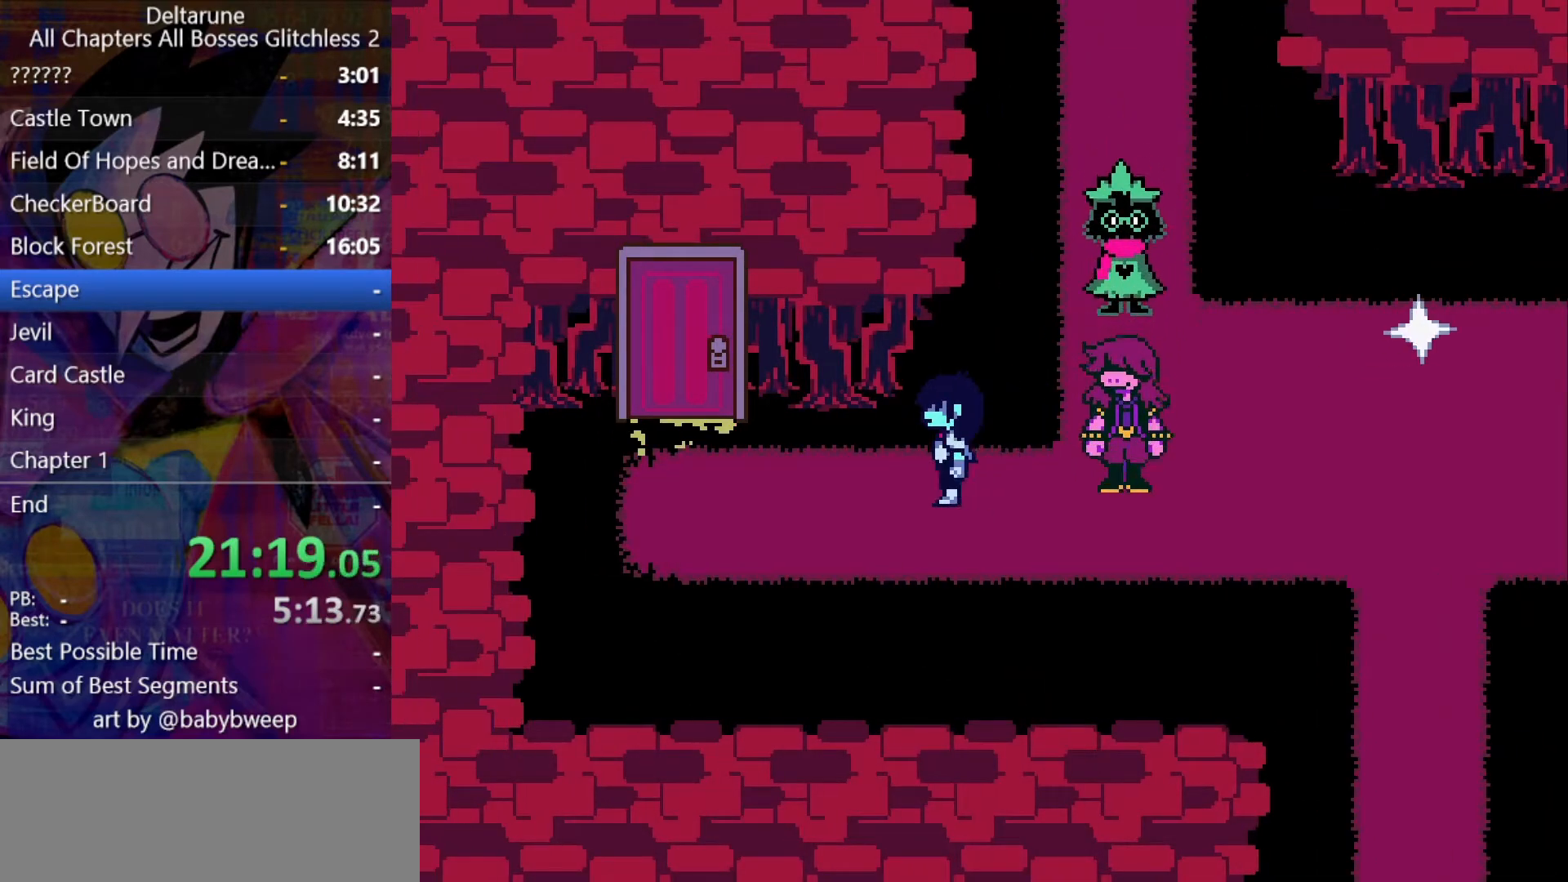
{"keys": ["left", "shift"], "events": []}
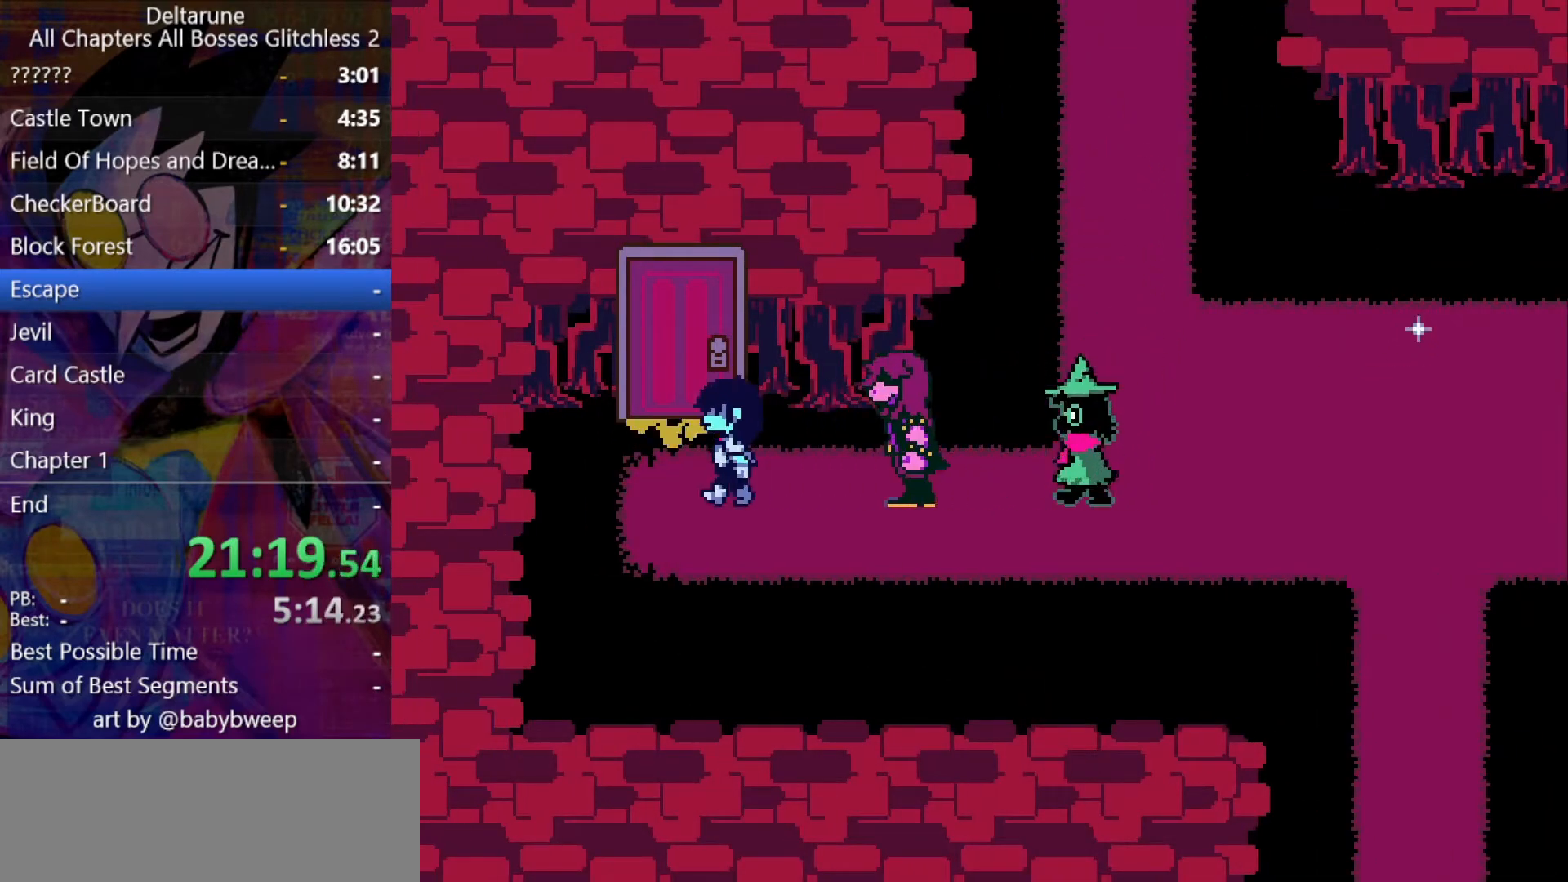
{"keys": ["right", "shift"], "events": [[33, "up", "down"], [133, "left", "up"], [133, "z", "down"], [200, "right", "down"], [233, "up", "up"], [233, "z", "up"], [333, "z", "down"], [367, "z", "up"], [433, "z", "down"], [500, "z", "up"]]}
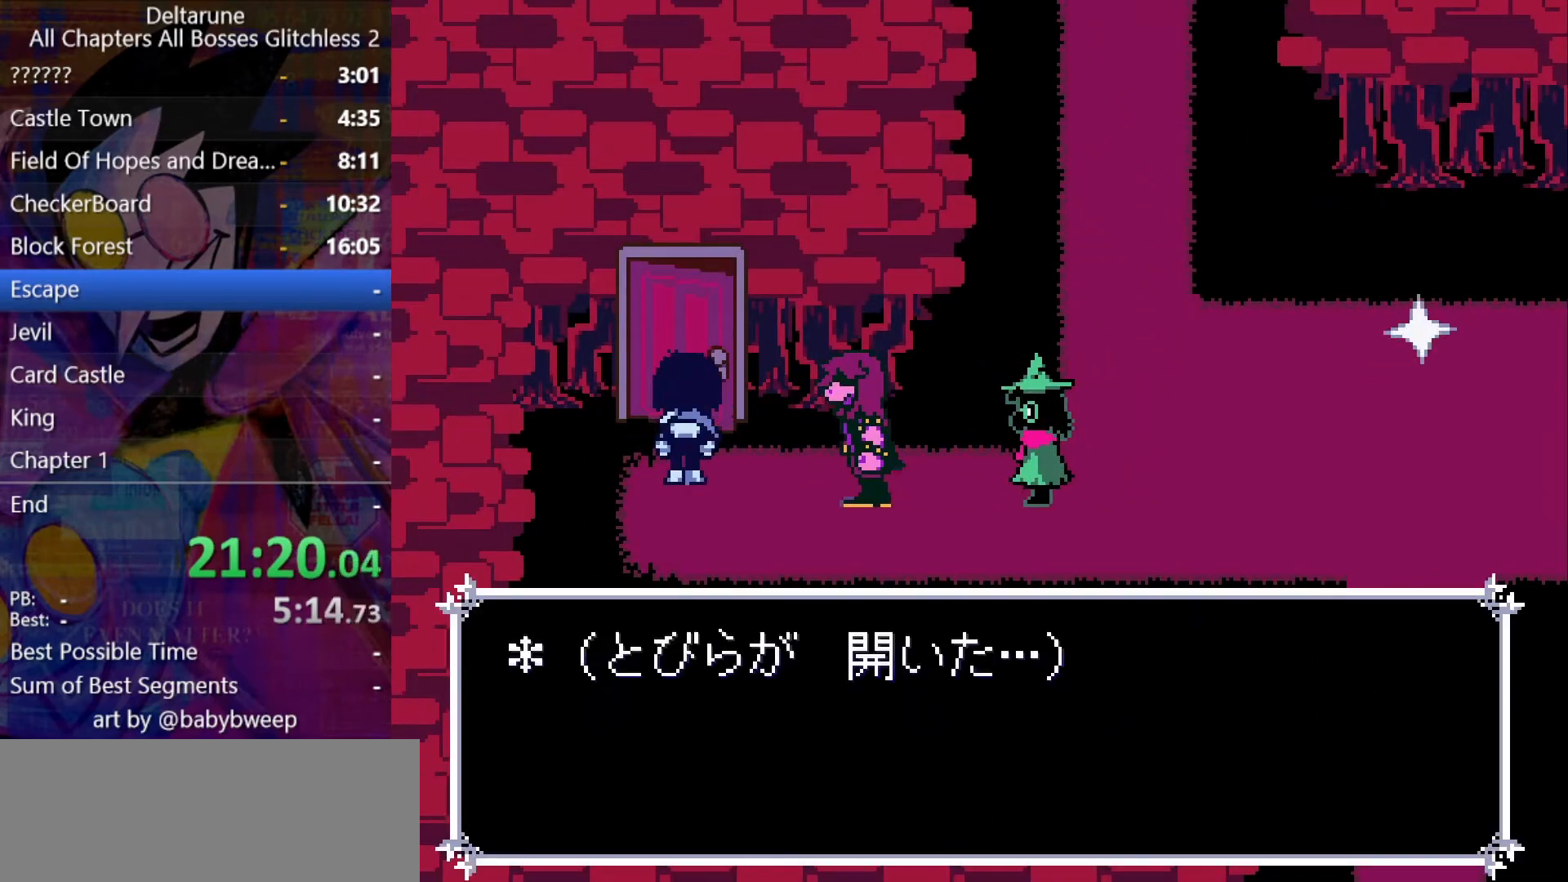
{"keys": ["right", "shift"], "events": []}
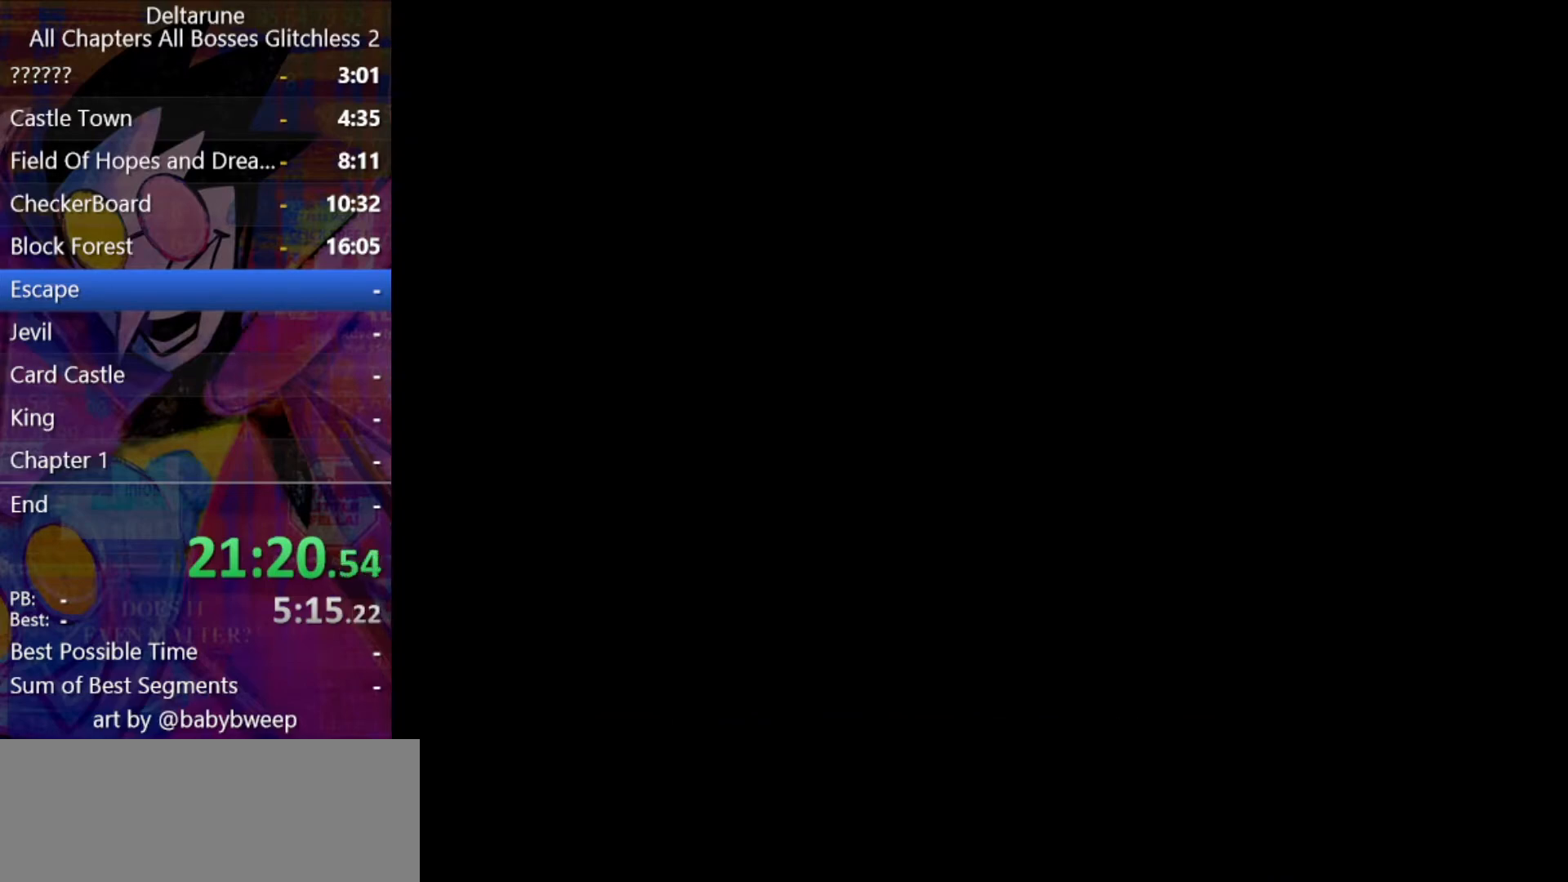
{"keys": ["right", "shift"], "events": []}
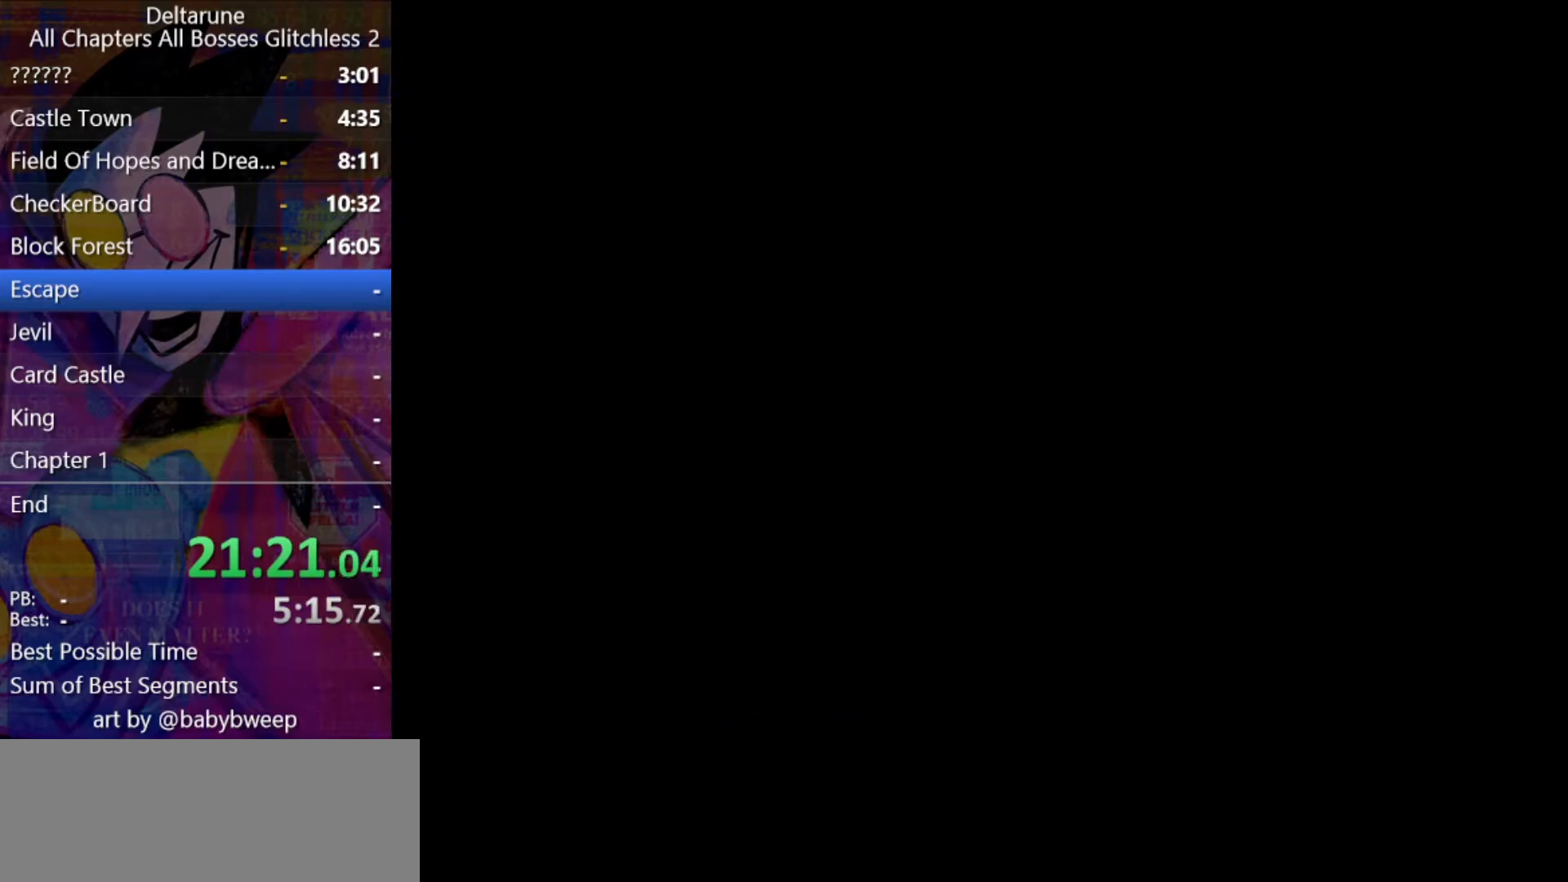
{"keys": ["right", "shift"], "events": []}
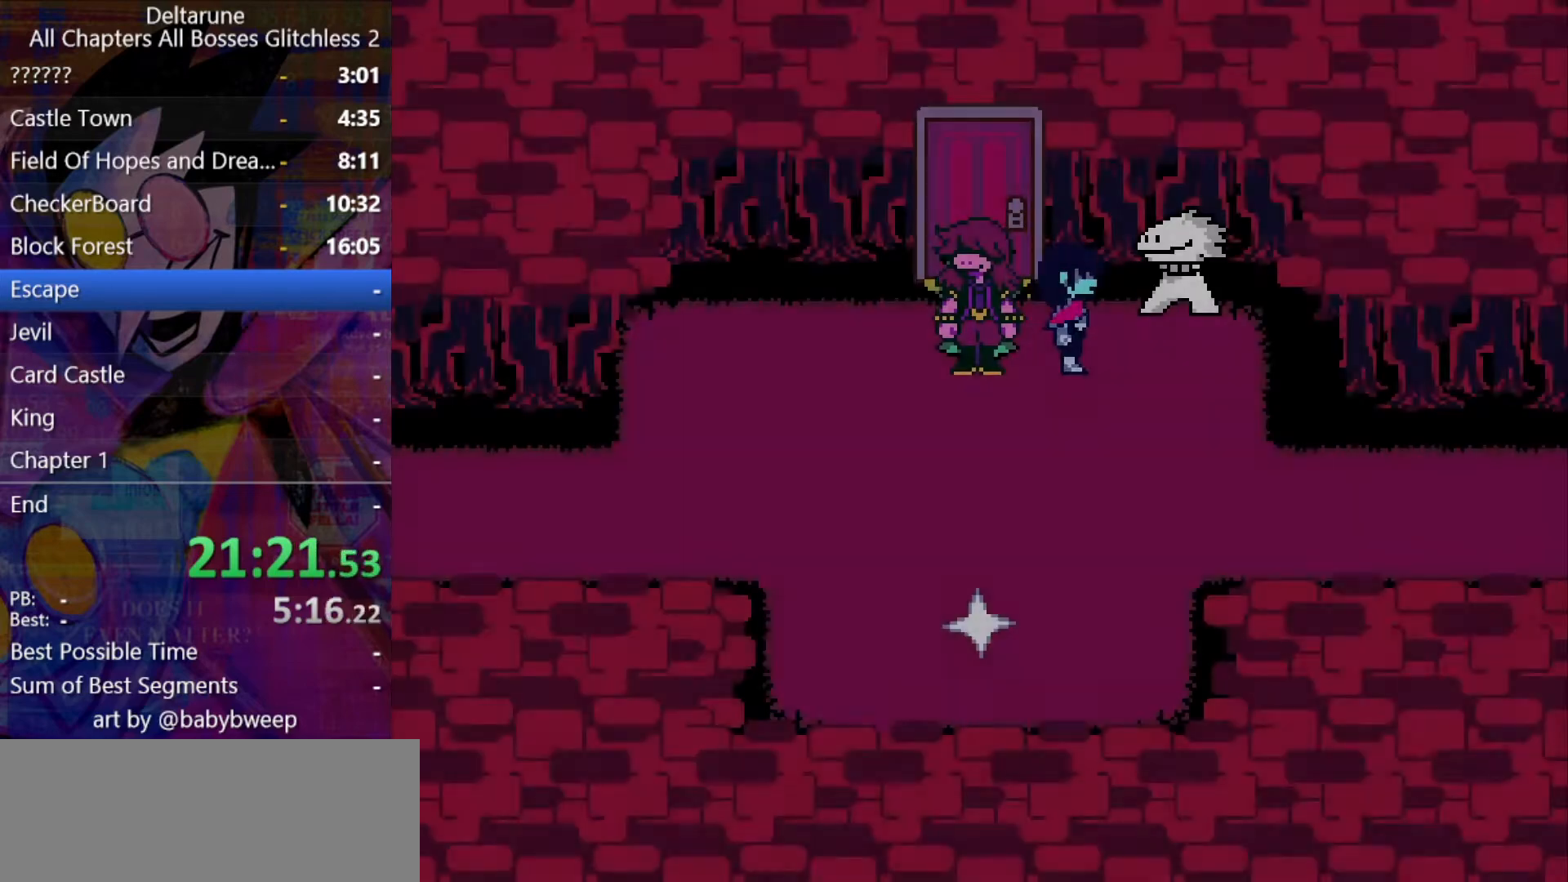
{"keys": ["shift", "up", "z"], "events": [[100, "left", "down"], [100, "right", "up"], [300, "up", "down"], [400, "left", "up"], [467, "z", "down"]]}
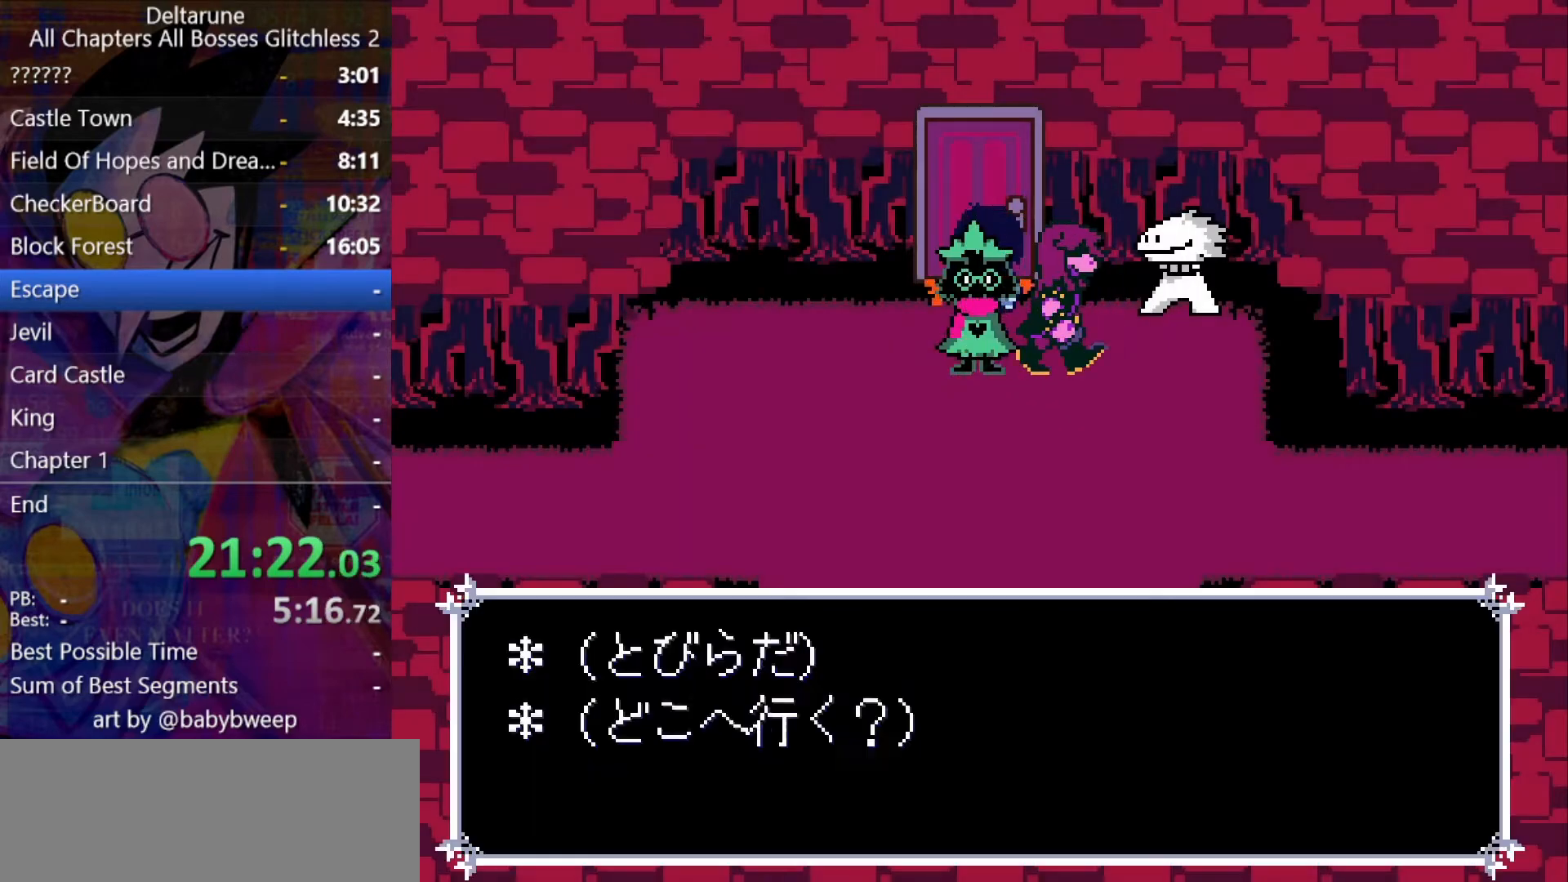
{"keys": ["down", "right", "shift"], "events": [[33, "down", "down"], [33, "up", "up"], [33, "z", "up"], [467, "right", "down"]]}
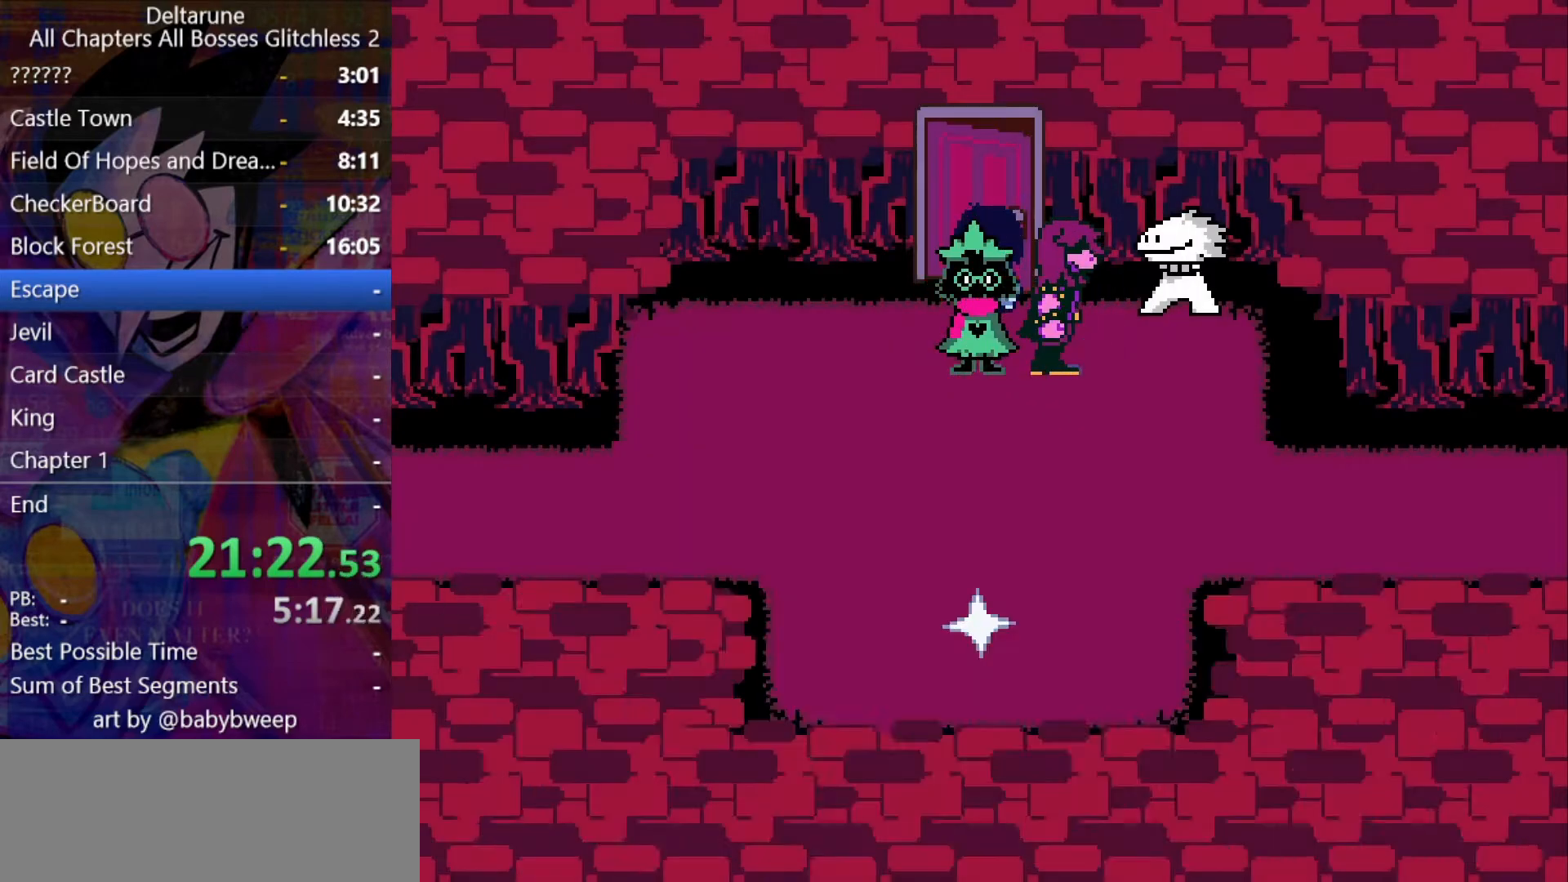
{"keys": ["right", "shift"], "events": [[33, "down", "up"]]}
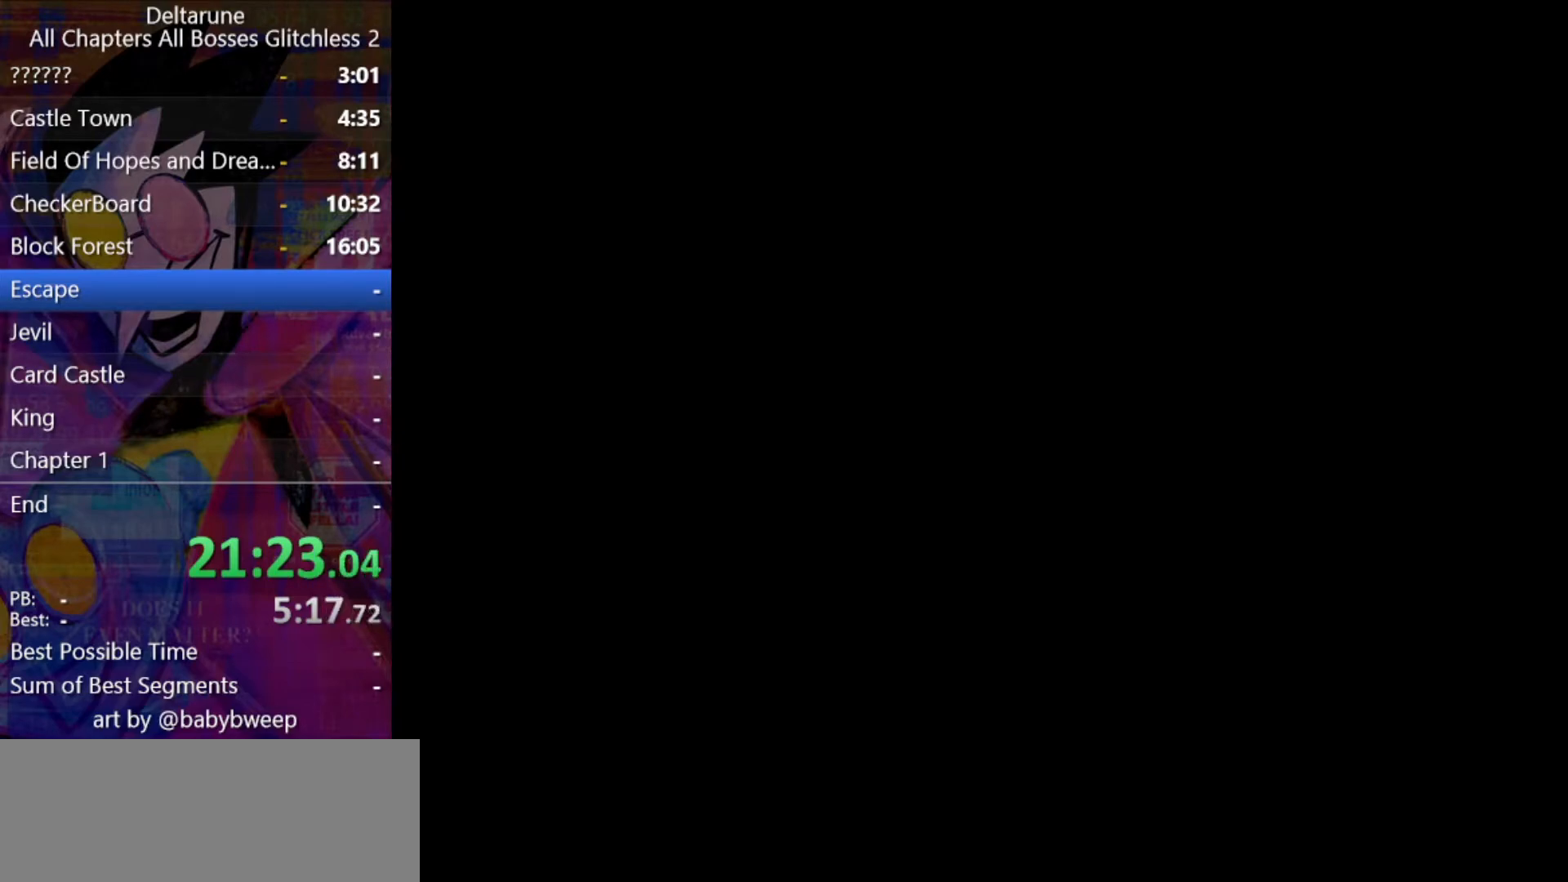
{"keys": ["right", "shift"], "events": []}
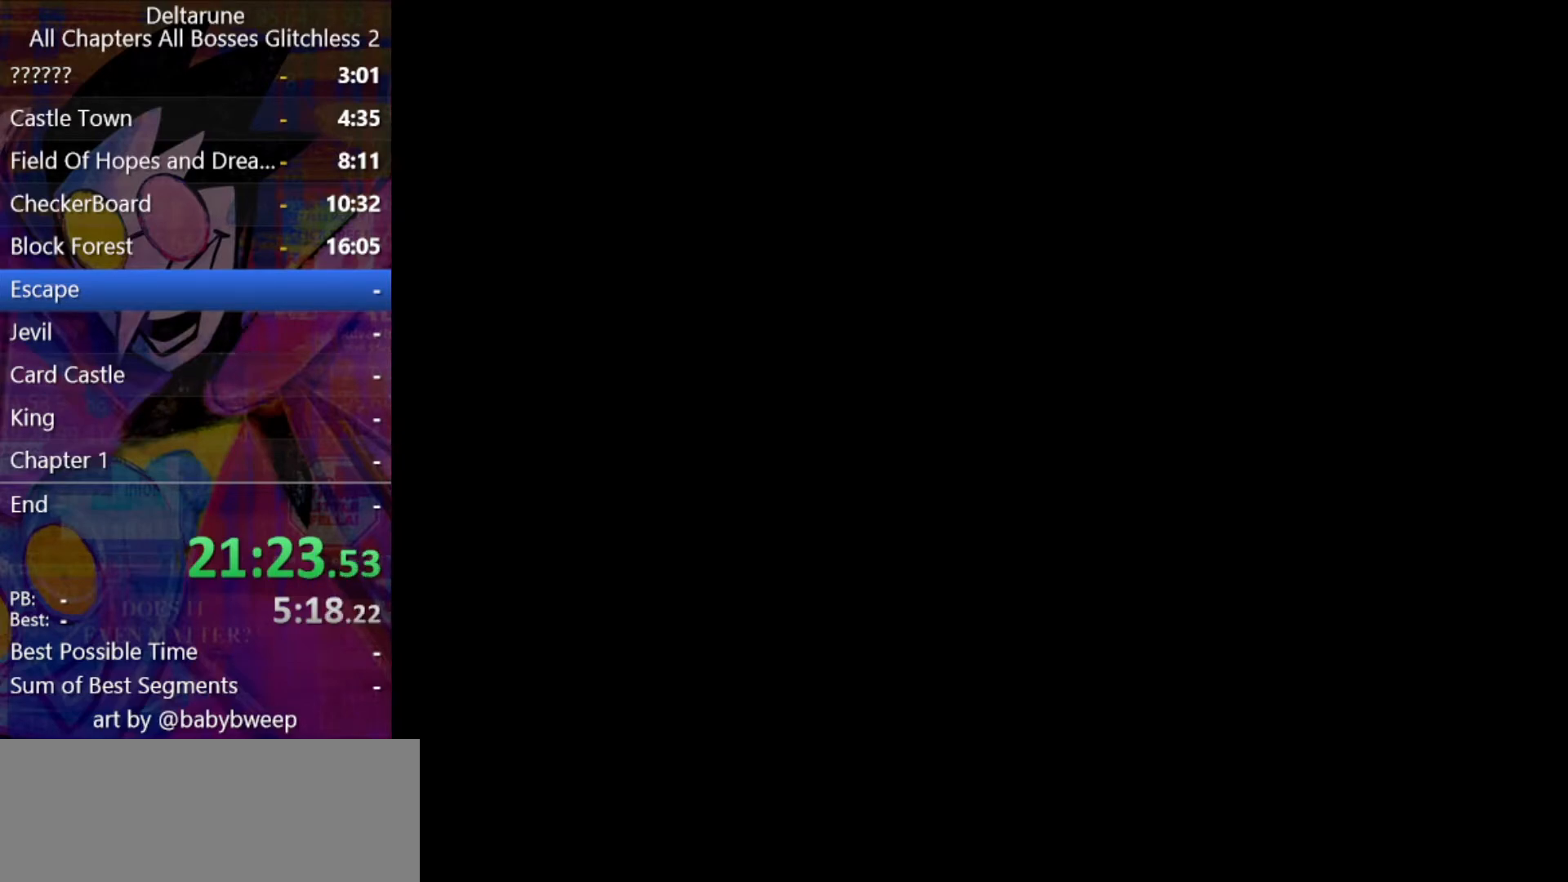
{"keys": ["right", "shift"], "events": [[67, "down", "down"], [467, "down", "up"]]}
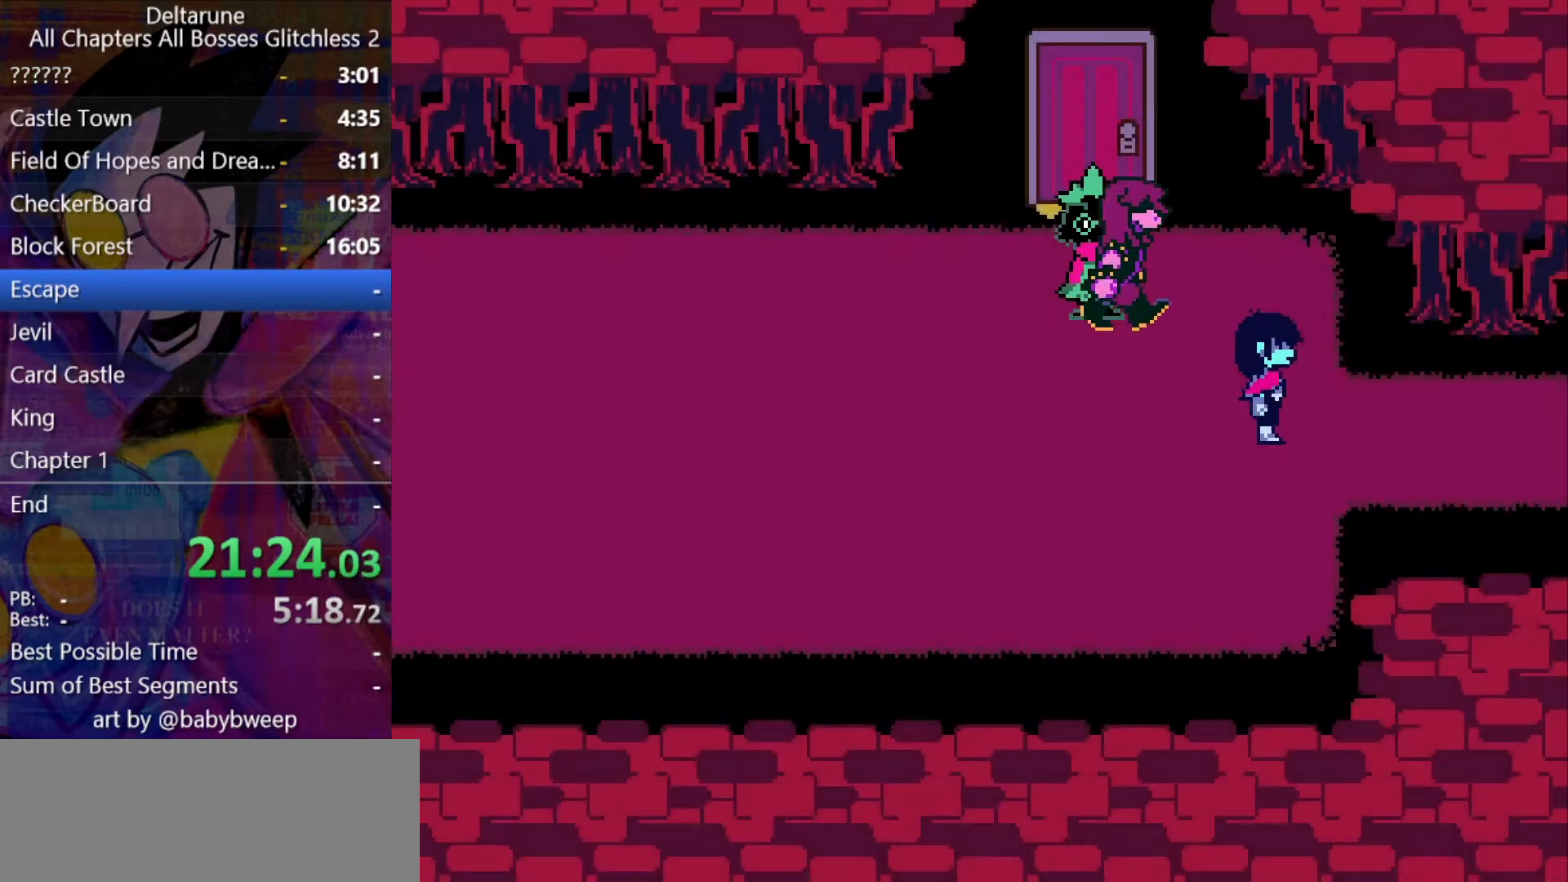
{"keys": ["right", "shift"], "events": []}
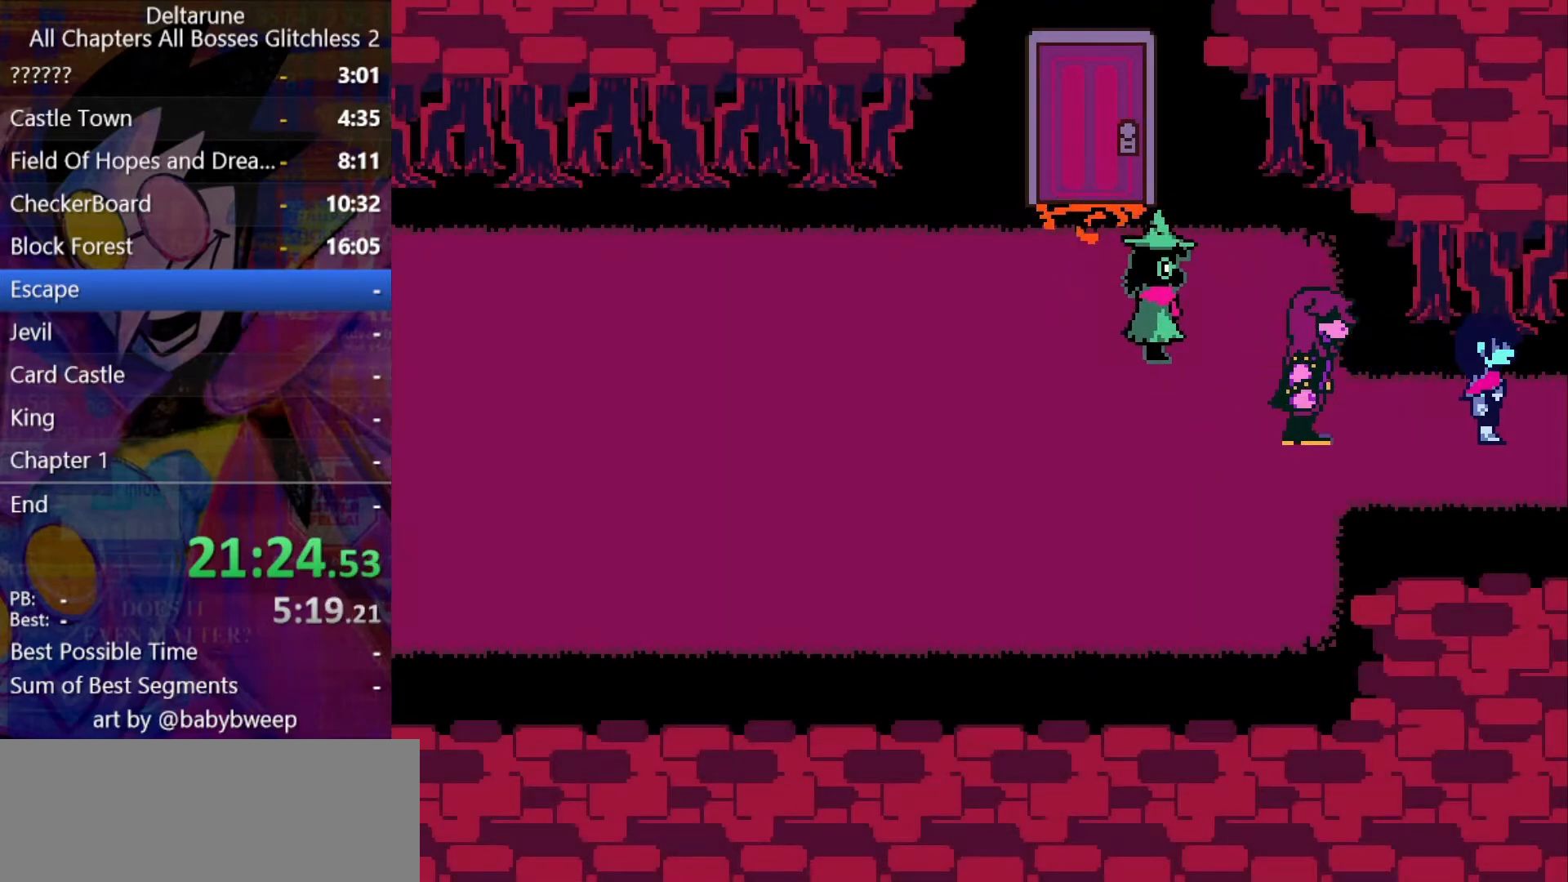
{"keys": ["shift", "up"], "events": [[333, "right", "up"], [333, "up", "down"]]}
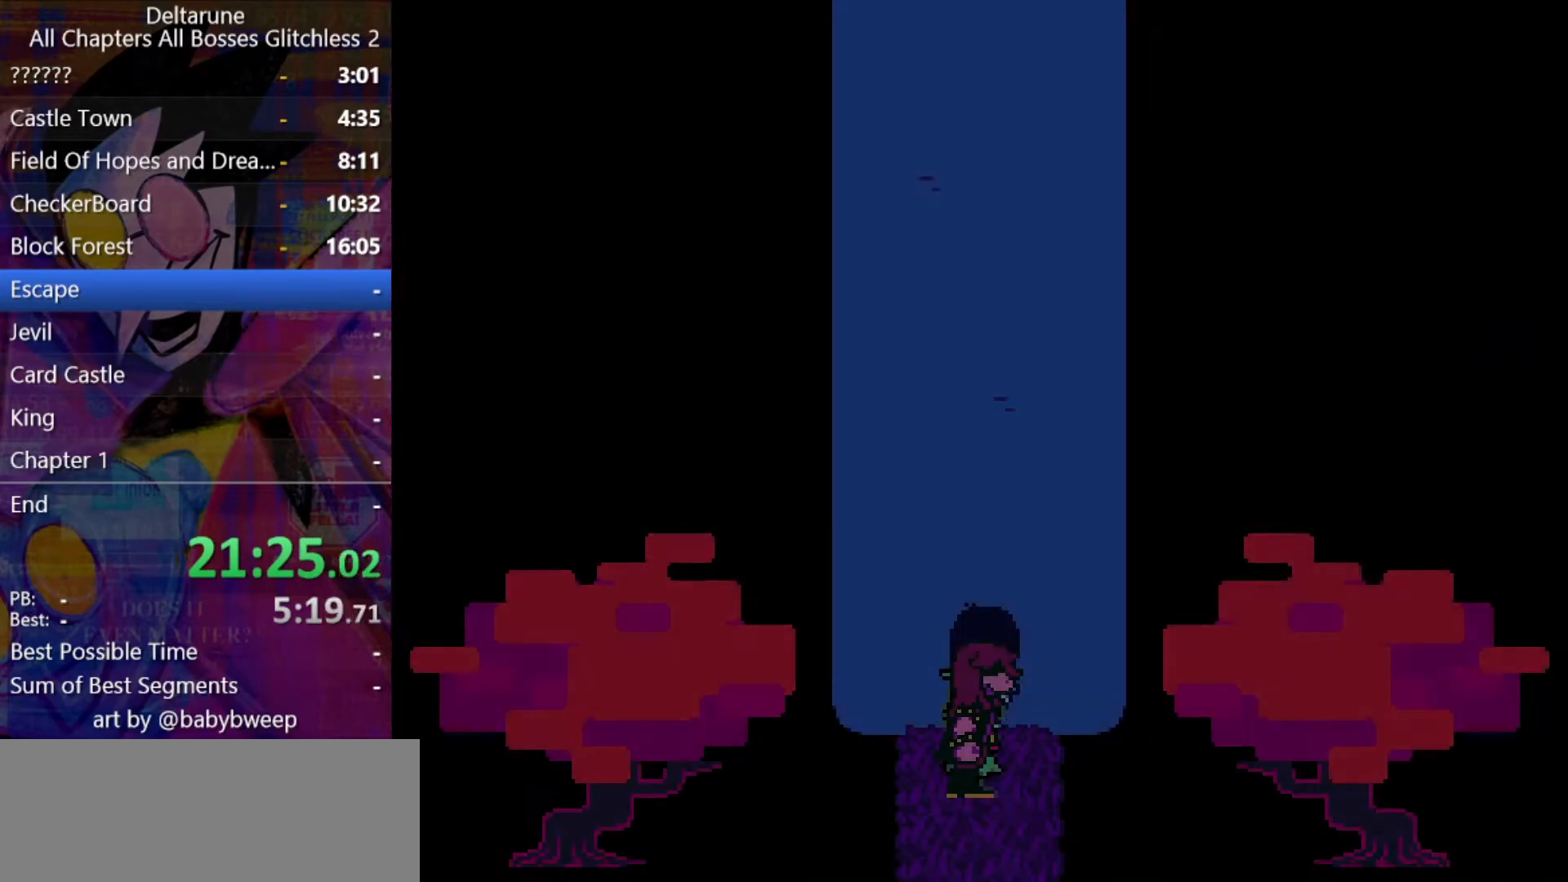
{"keys": ["shift", "up"], "events": []}
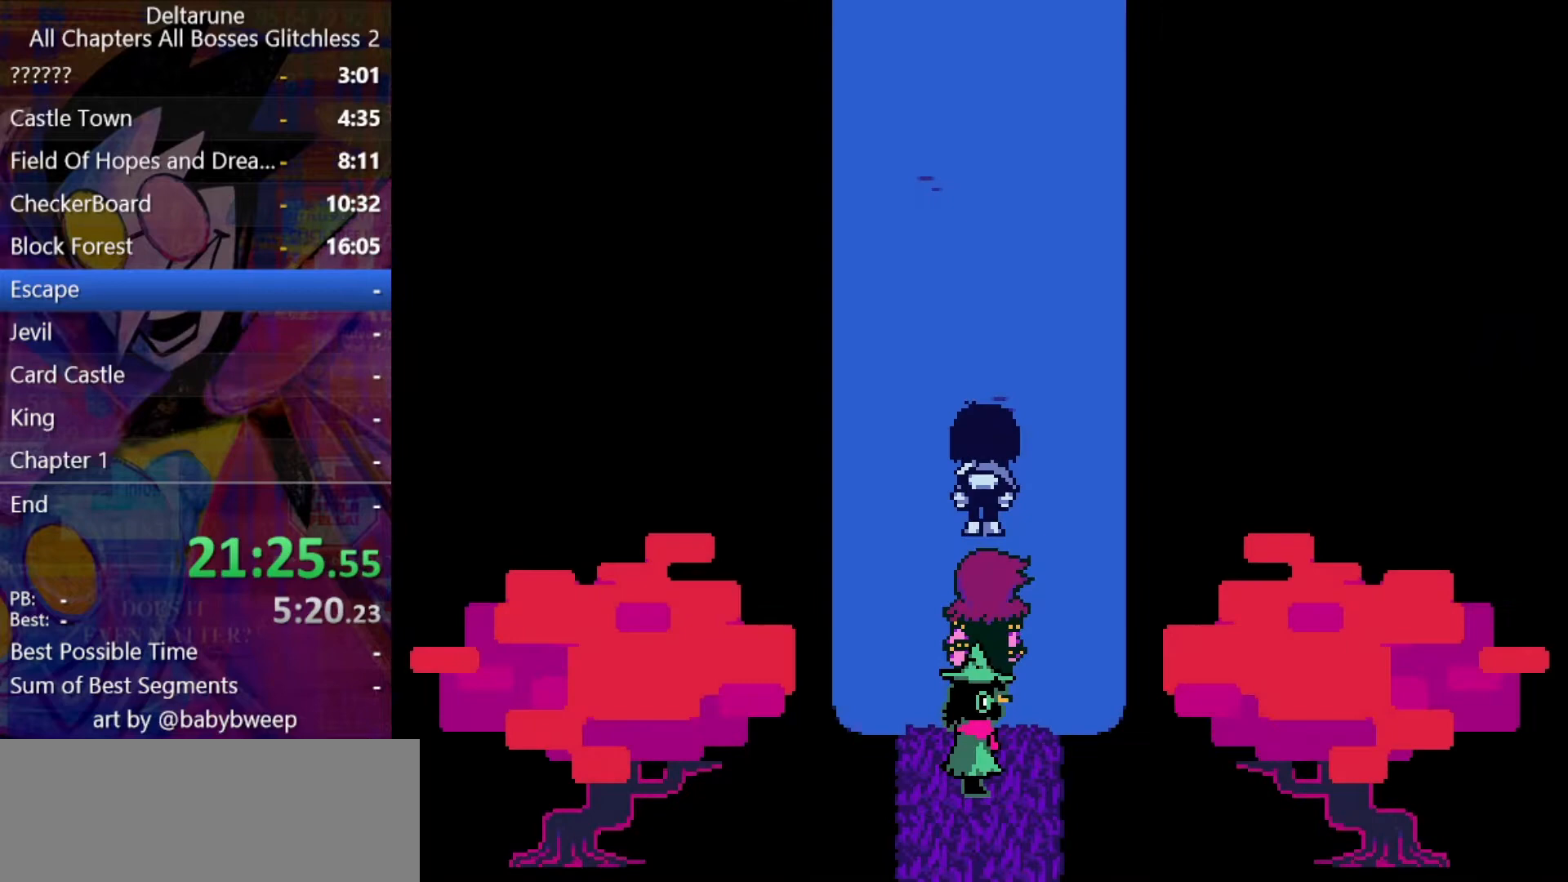
{"keys": ["shift", "up"], "events": []}
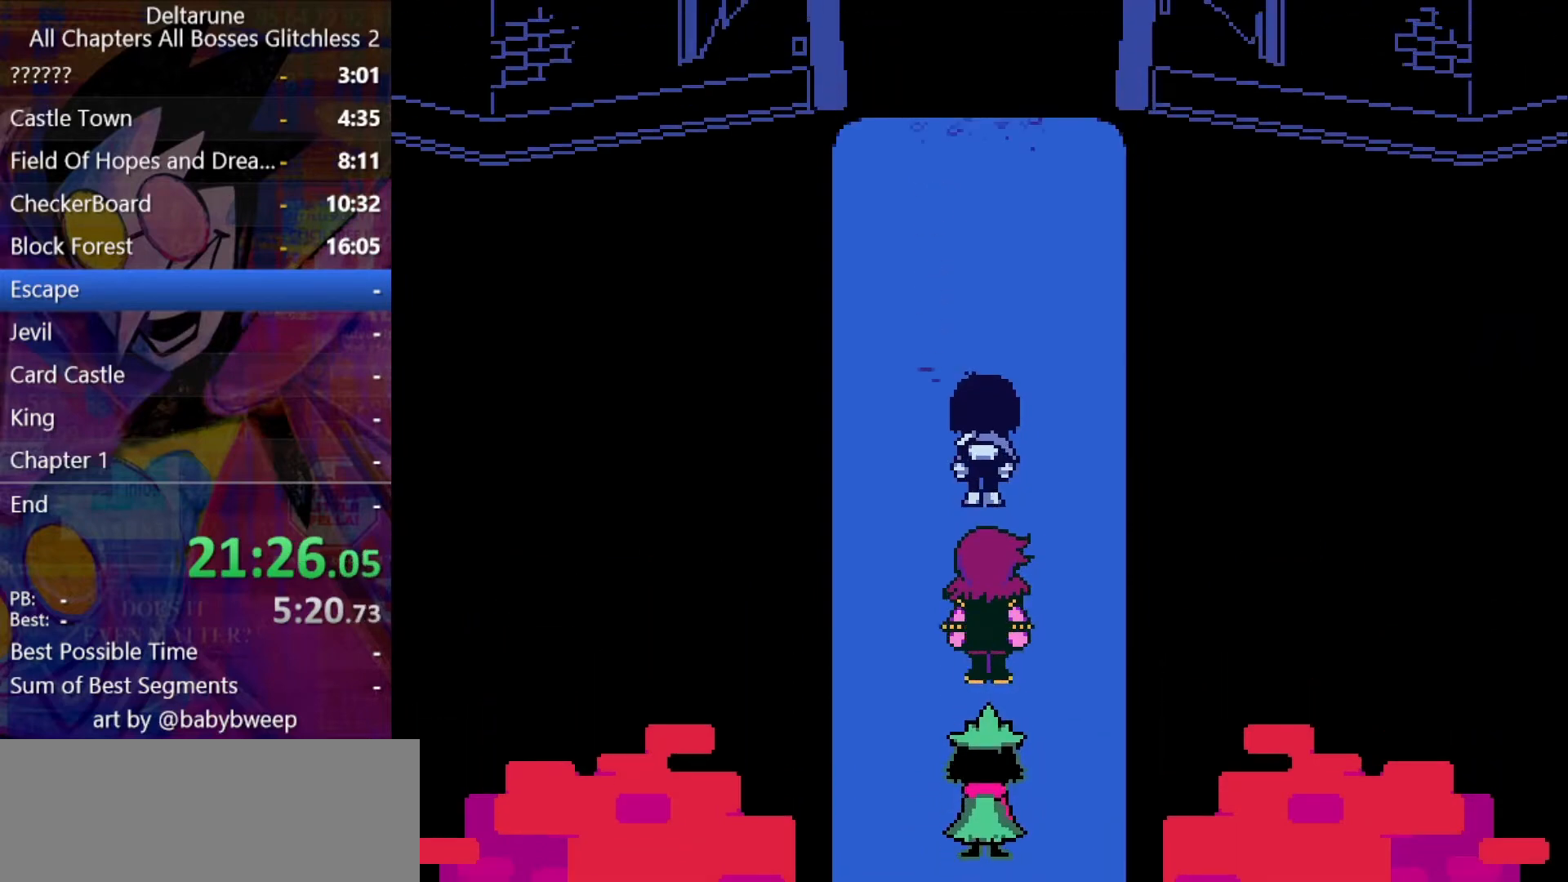
{"keys": ["shift", "up"], "events": []}
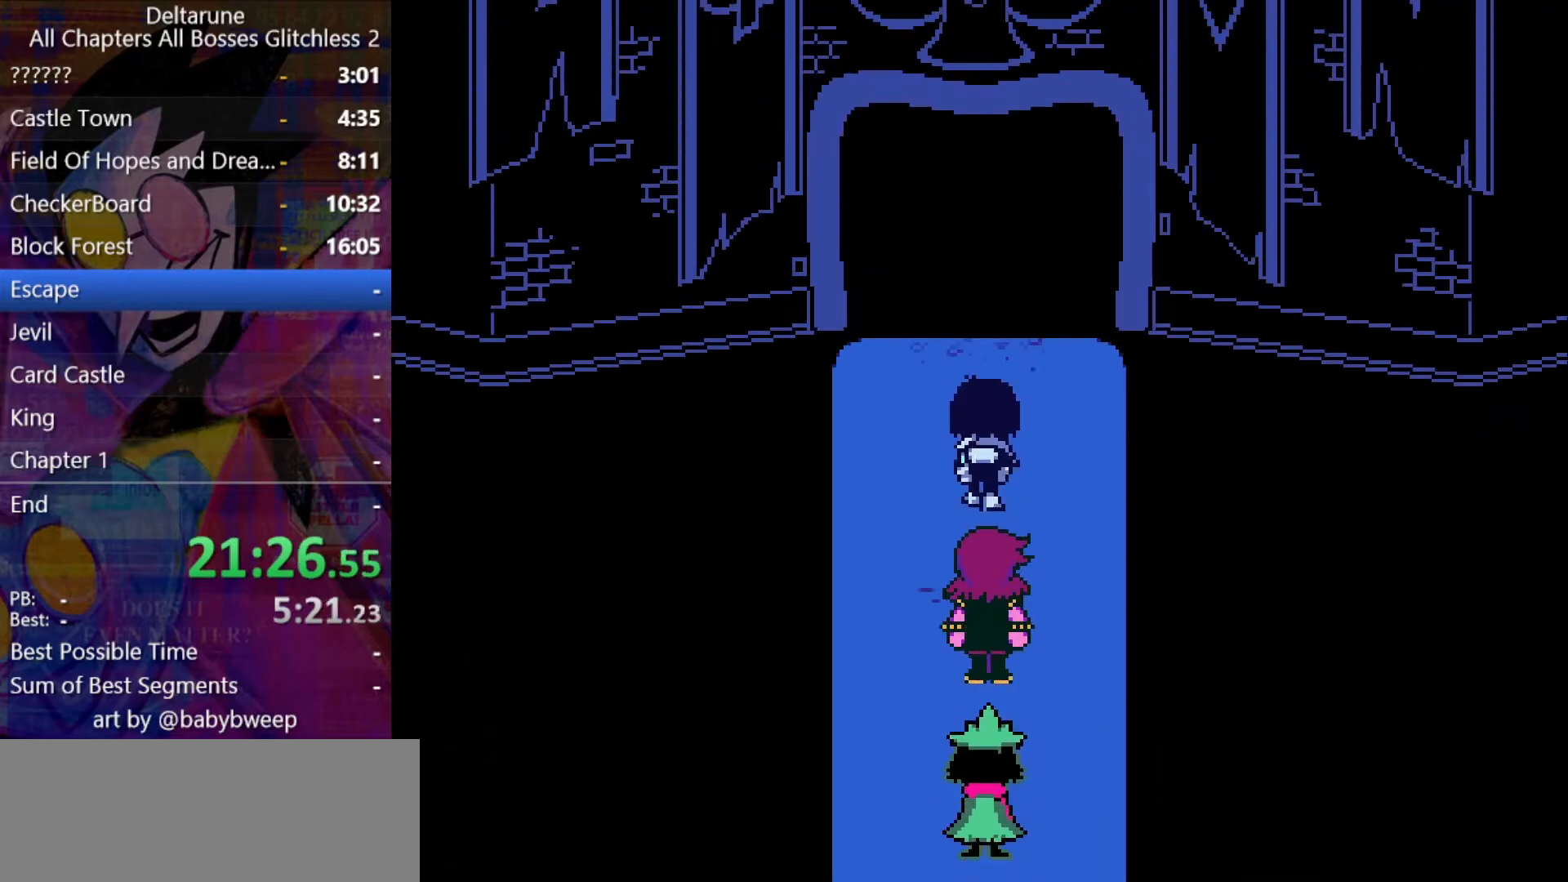
{"keys": ["shift", "up"], "events": []}